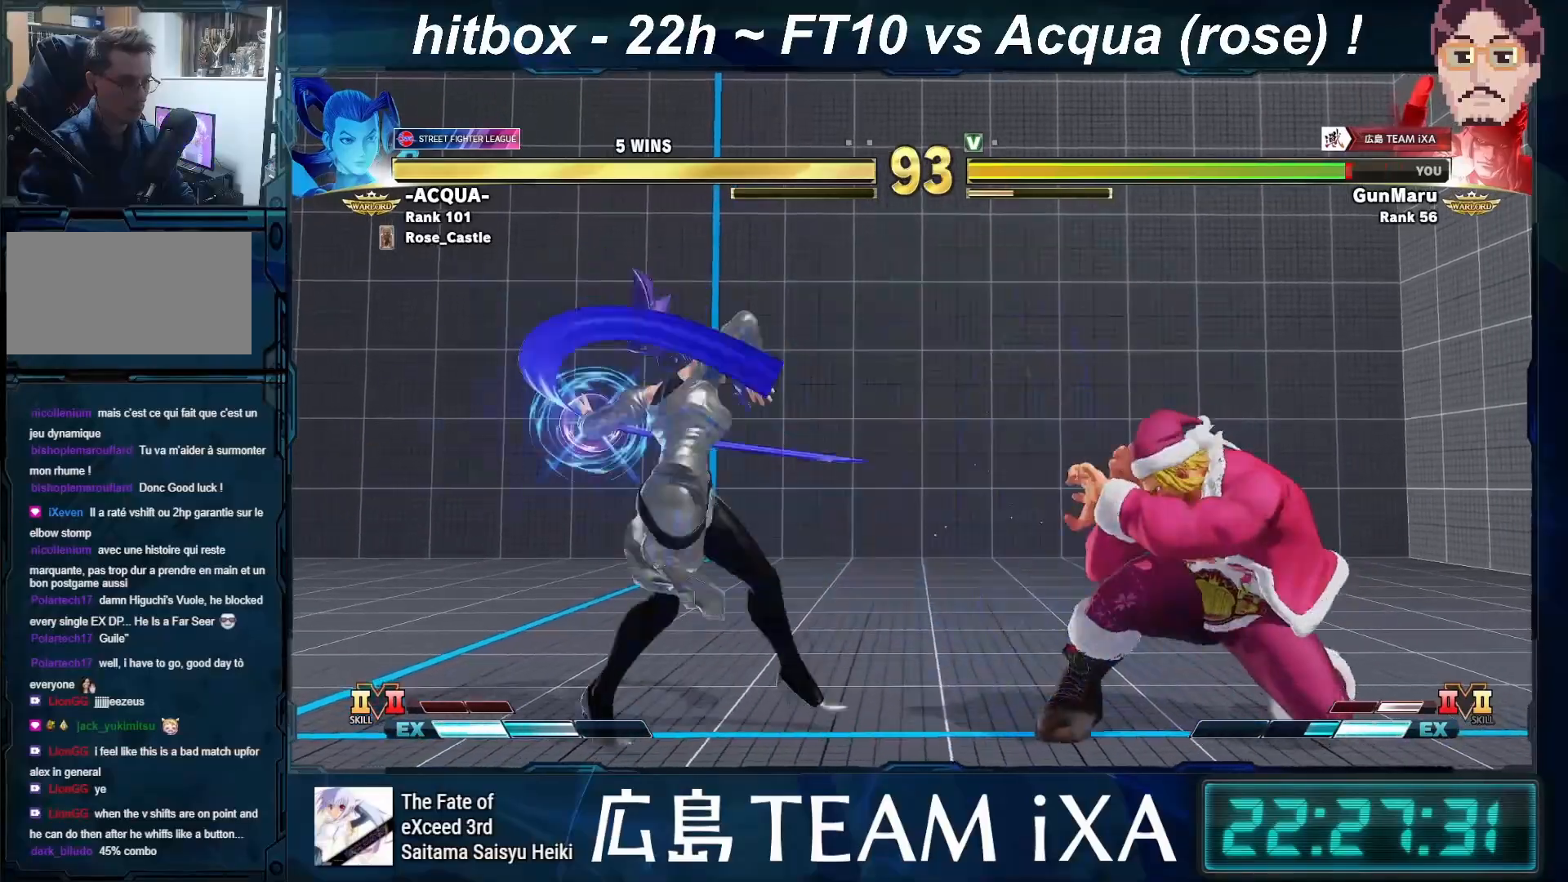
Gameplay with a controller (arcade stick); each line is a JSON object with the inputs held at the frame after it. "events" lists button and stick changes between this image and that frame as [ms after this image, input, new state], when the widget could be followed in between. Not read: L3 R3 START.
{"buttons": [], "left_stick": "center", "events": [[67, "CIRCLE", "down"], [67, "CROSS", "down"], [133, "CIRCLE", "up"], [133, "left_stick", "right"], [150, "CROSS", "up"], [433, "left_stick", "center"]]}
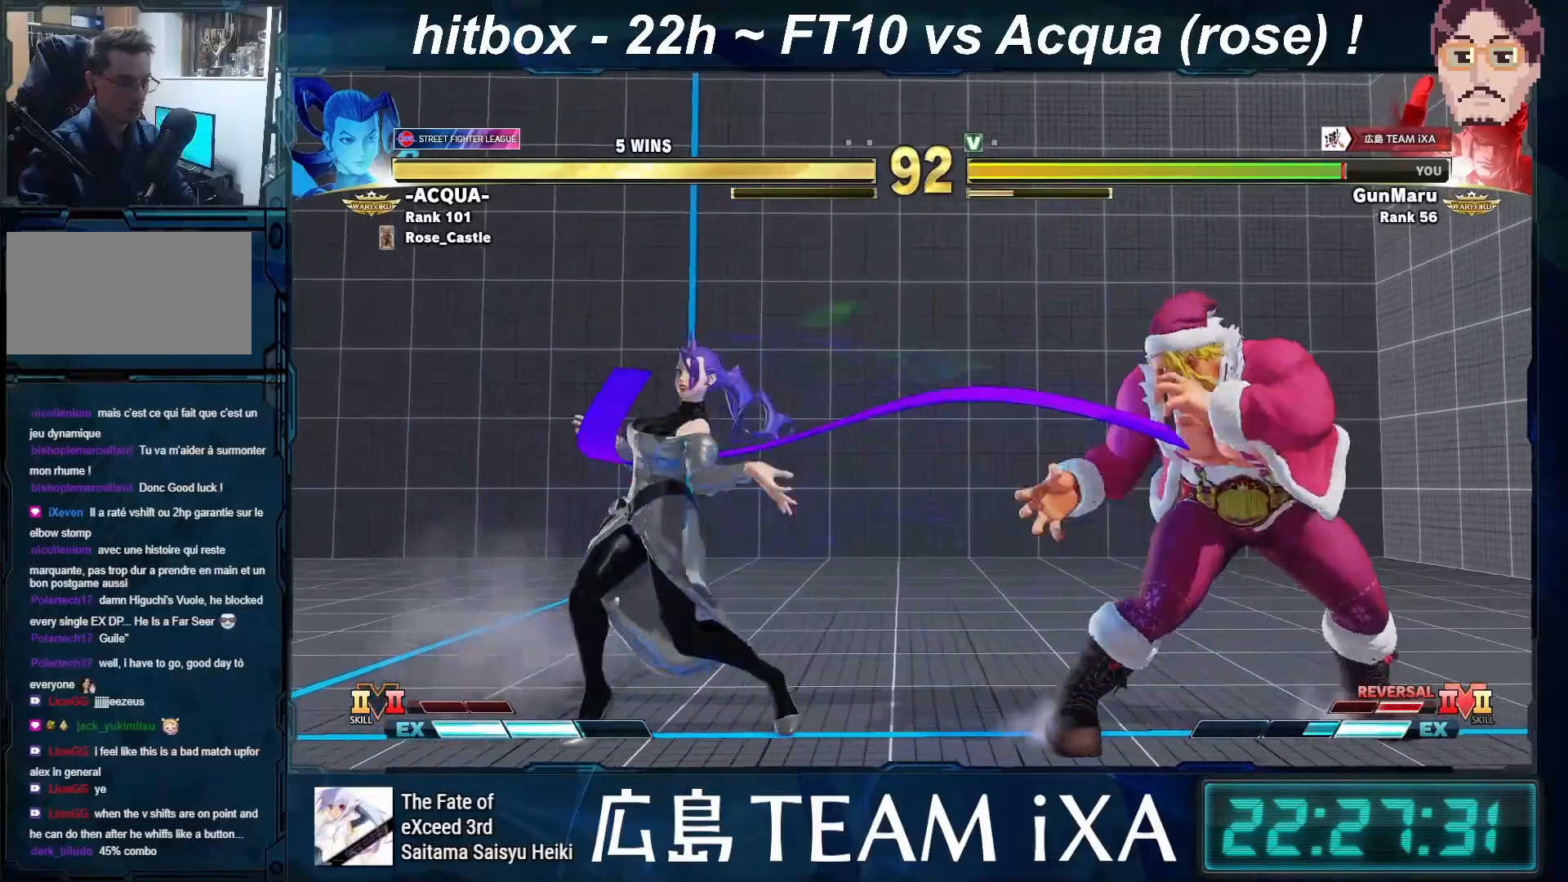
{"buttons": [], "left_stick": "left", "events": [[33, "left_stick", "left"], [200, "left_stick", "down-right"], [417, "left_stick", "left"]]}
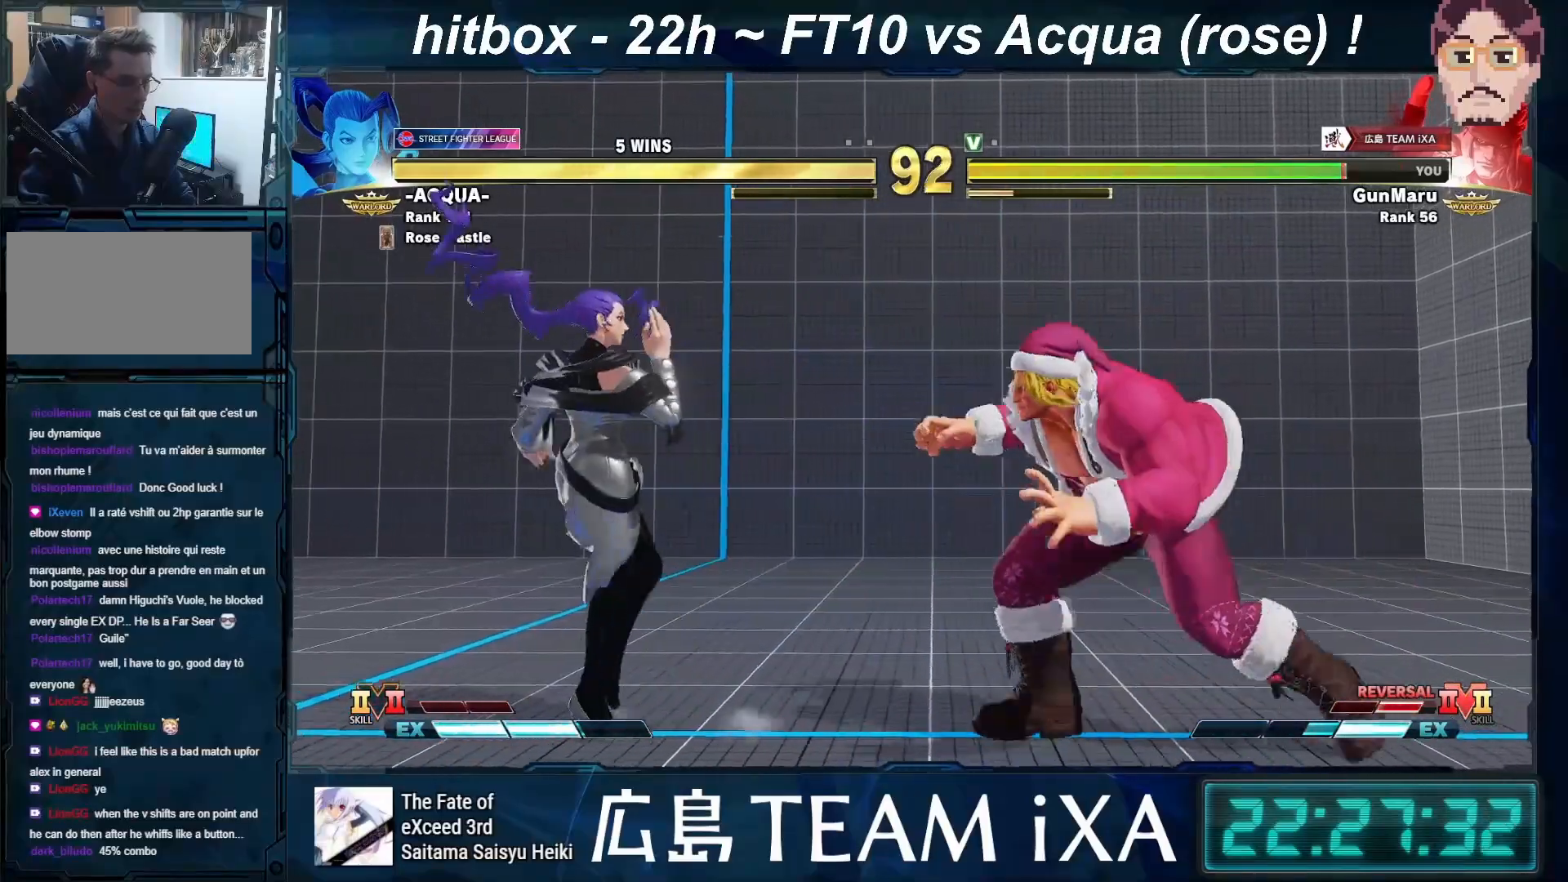
{"buttons": [], "left_stick": "right", "events": [[133, "left_stick", "down-right"], [350, "left_stick", "right"]]}
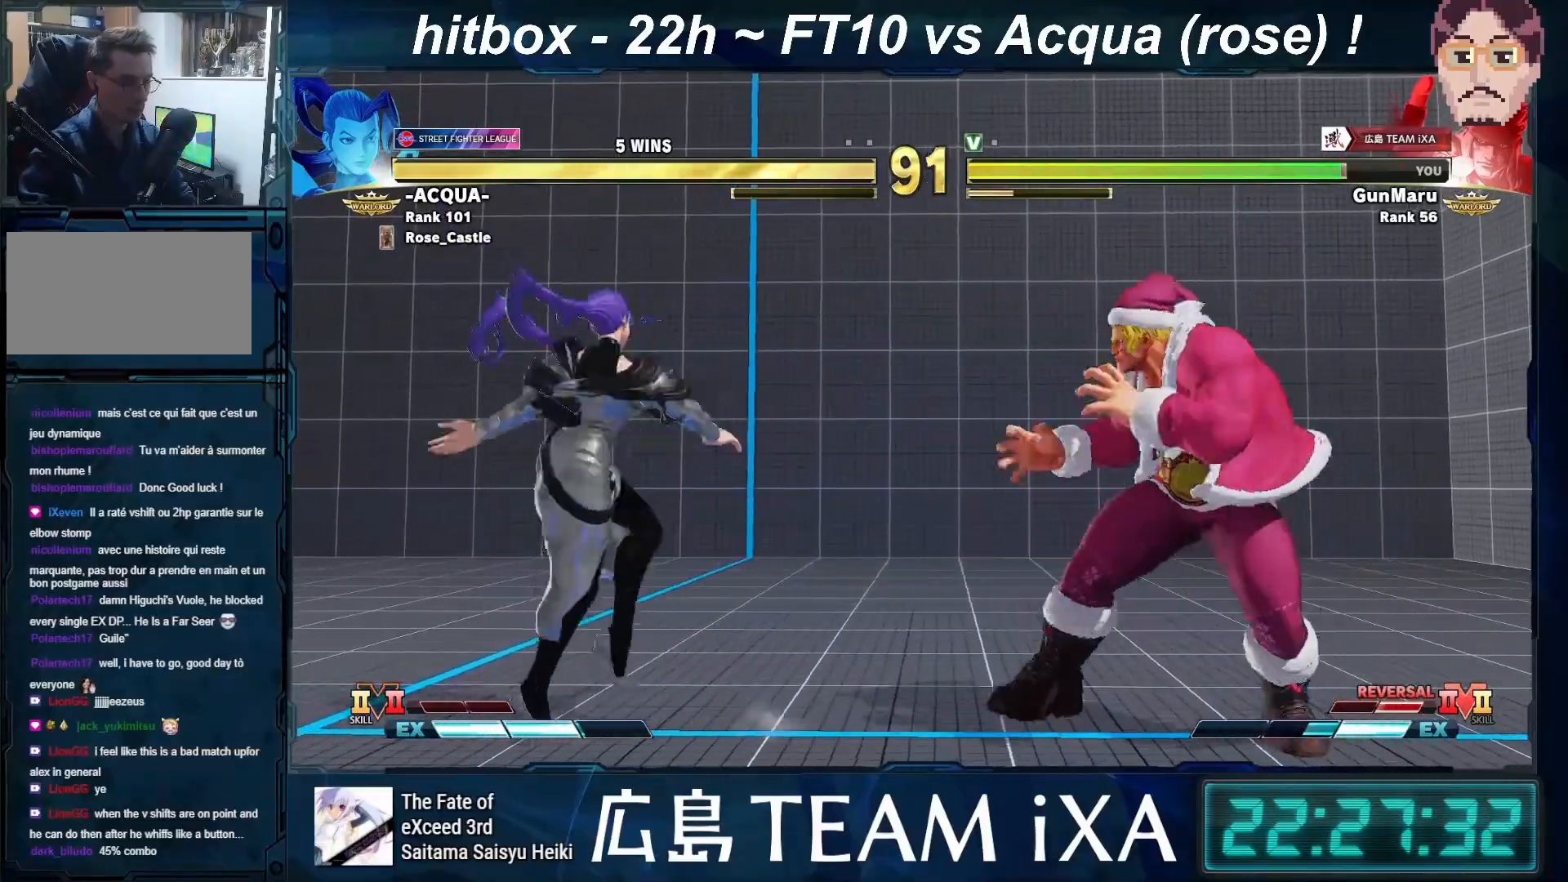
{"buttons": [], "left_stick": "down-right", "events": [[50, "R2", "down"], [117, "R2", "up"], [133, "left_stick", "down-right"], [233, "CIRCLE", "down"], [233, "CROSS", "down"], [233, "R2", "down"], [350, "R2", "up"], [383, "CROSS", "up"], [467, "CIRCLE", "up"]]}
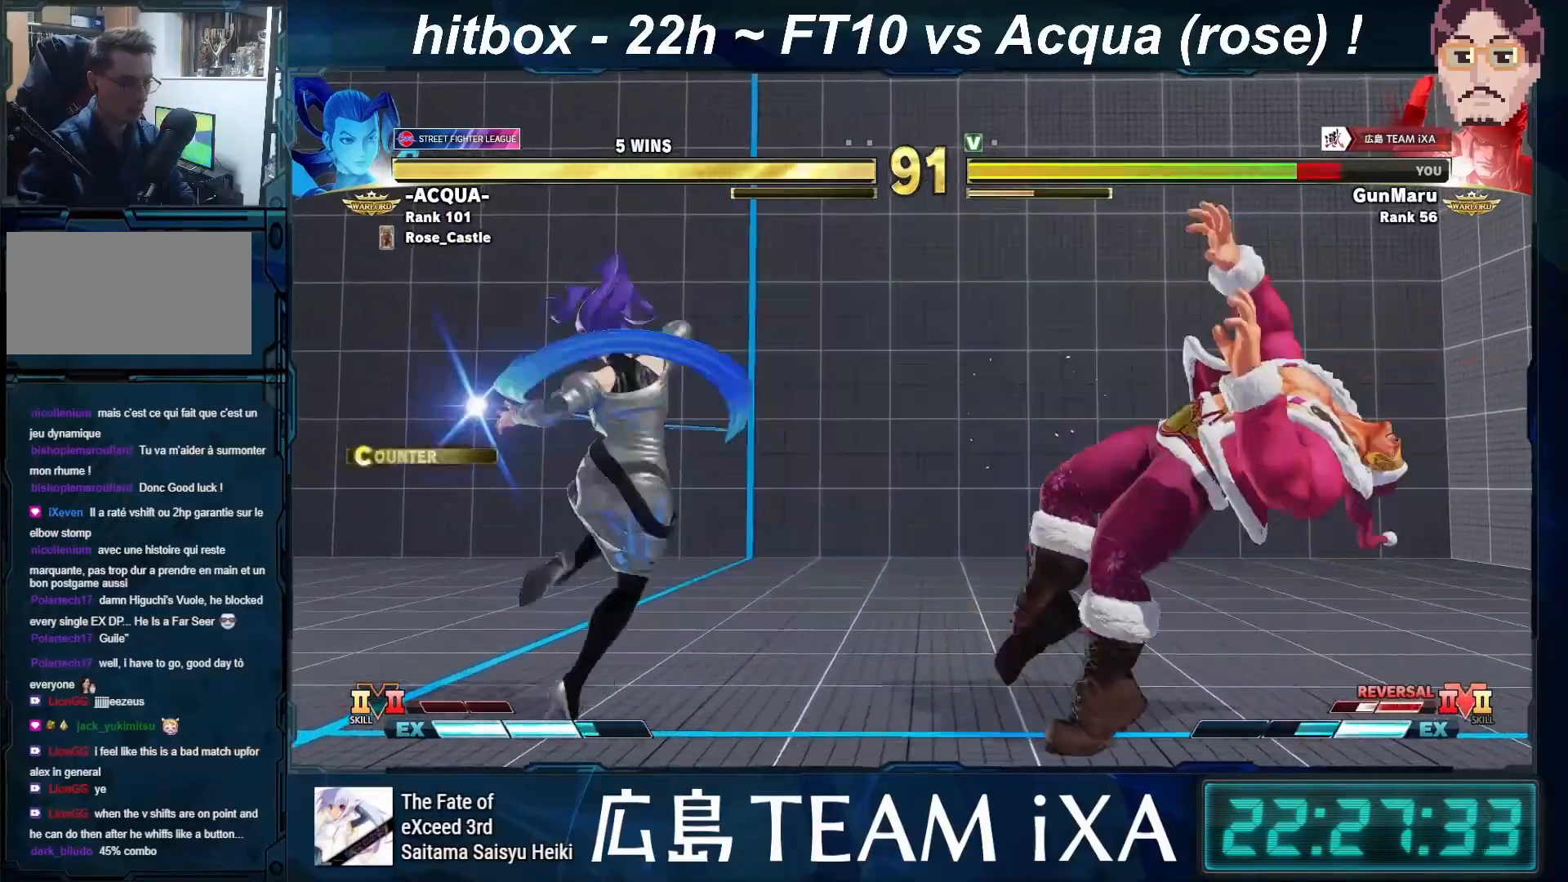
{"buttons": [], "left_stick": "down-right", "events": []}
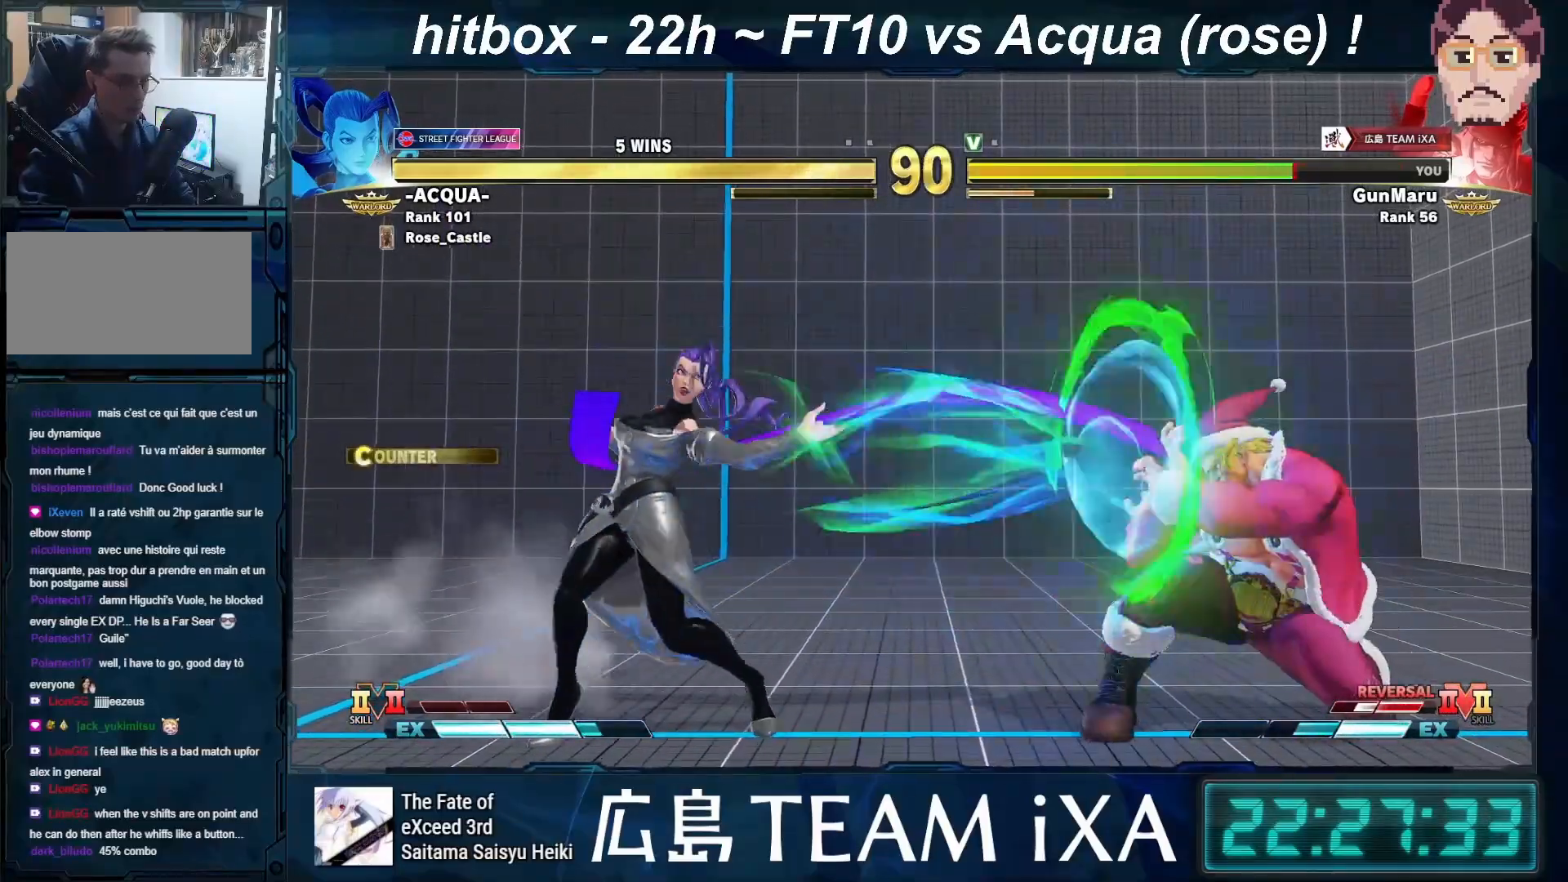
{"buttons": [], "left_stick": "right", "events": [[250, "left_stick", "left"], [317, "CIRCLE", "down"], [317, "CROSS", "down"], [367, "CIRCLE", "up"], [367, "CROSS", "up"], [367, "left_stick", "right"]]}
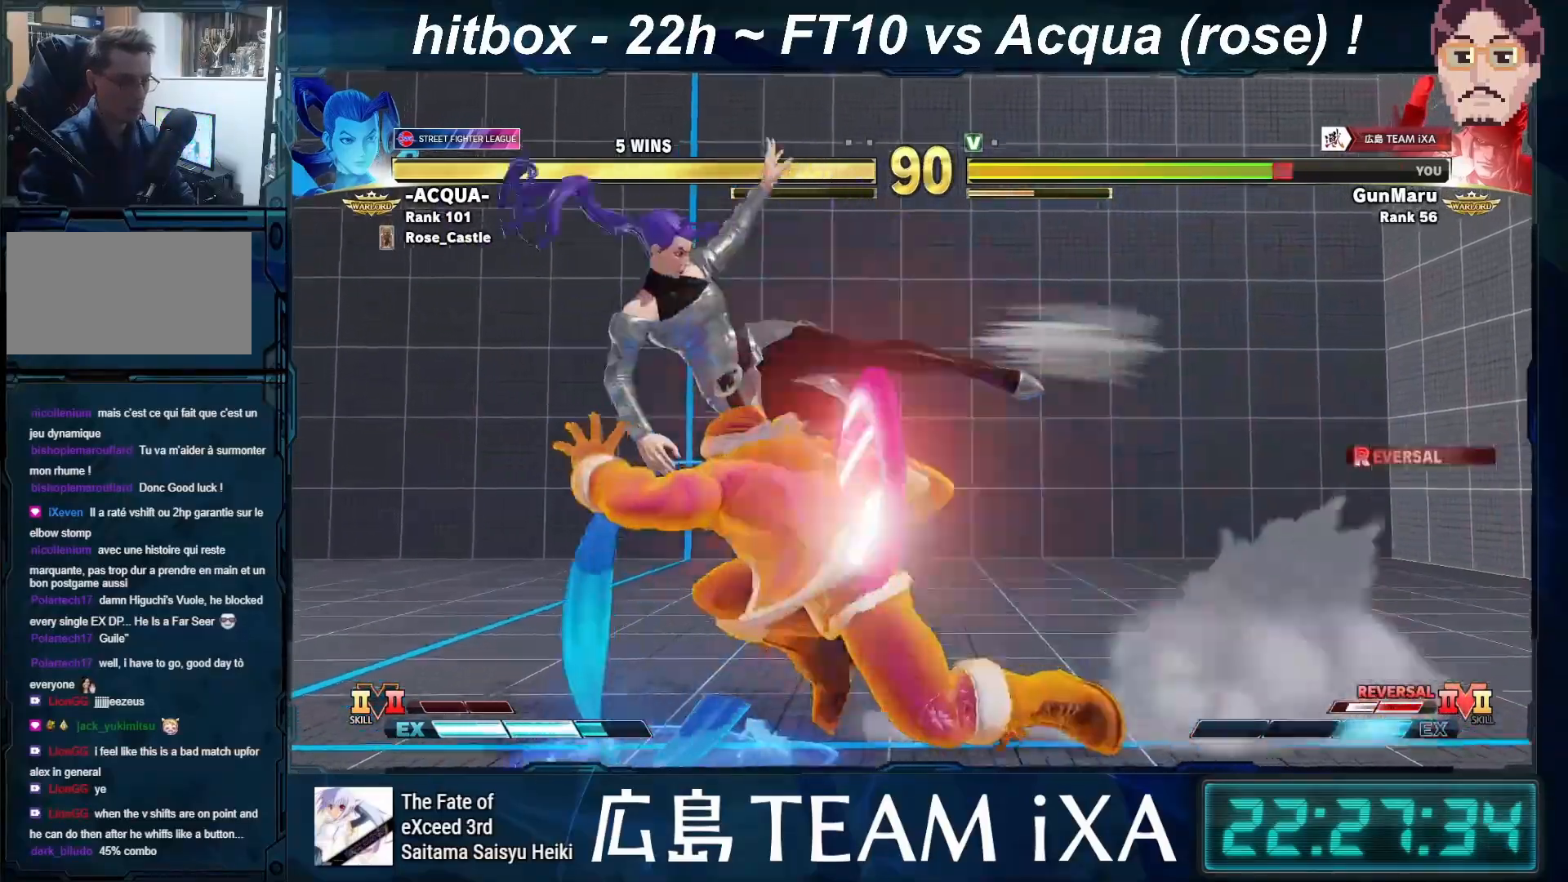
{"buttons": ["CIRCLE"], "left_stick": "right", "events": [[500, "CIRCLE", "down"]]}
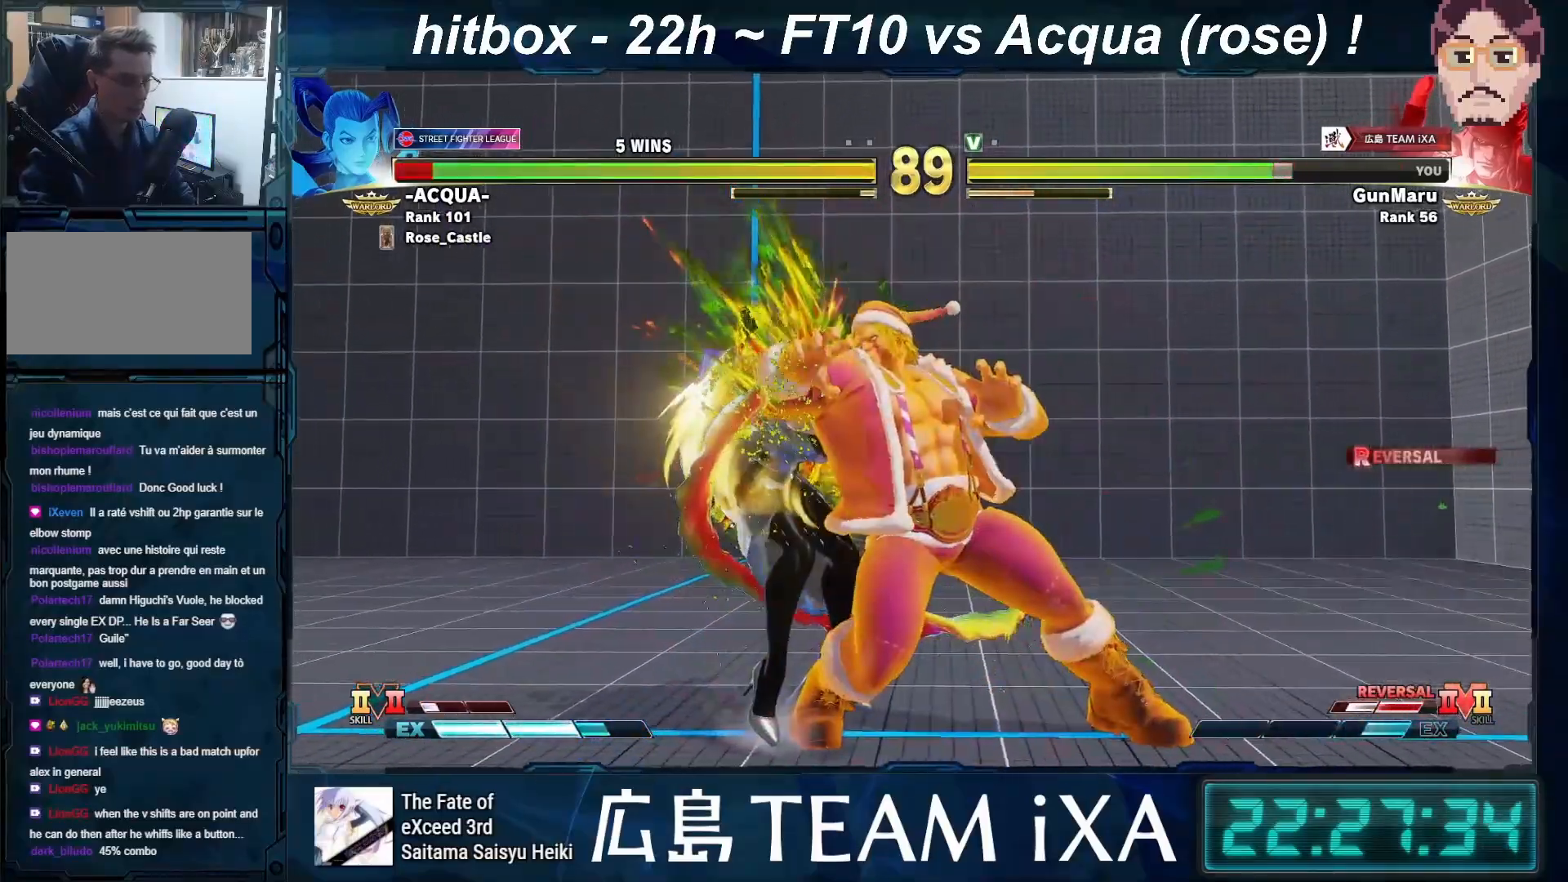
{"buttons": [], "left_stick": "center", "events": [[17, "TRIANGLE", "down"], [67, "TRIANGLE", "up"], [83, "CIRCLE", "up"], [133, "left_stick", "down"], [267, "left_stick", "right"], [400, "left_stick", "down-left"], [500, "left_stick", "center"]]}
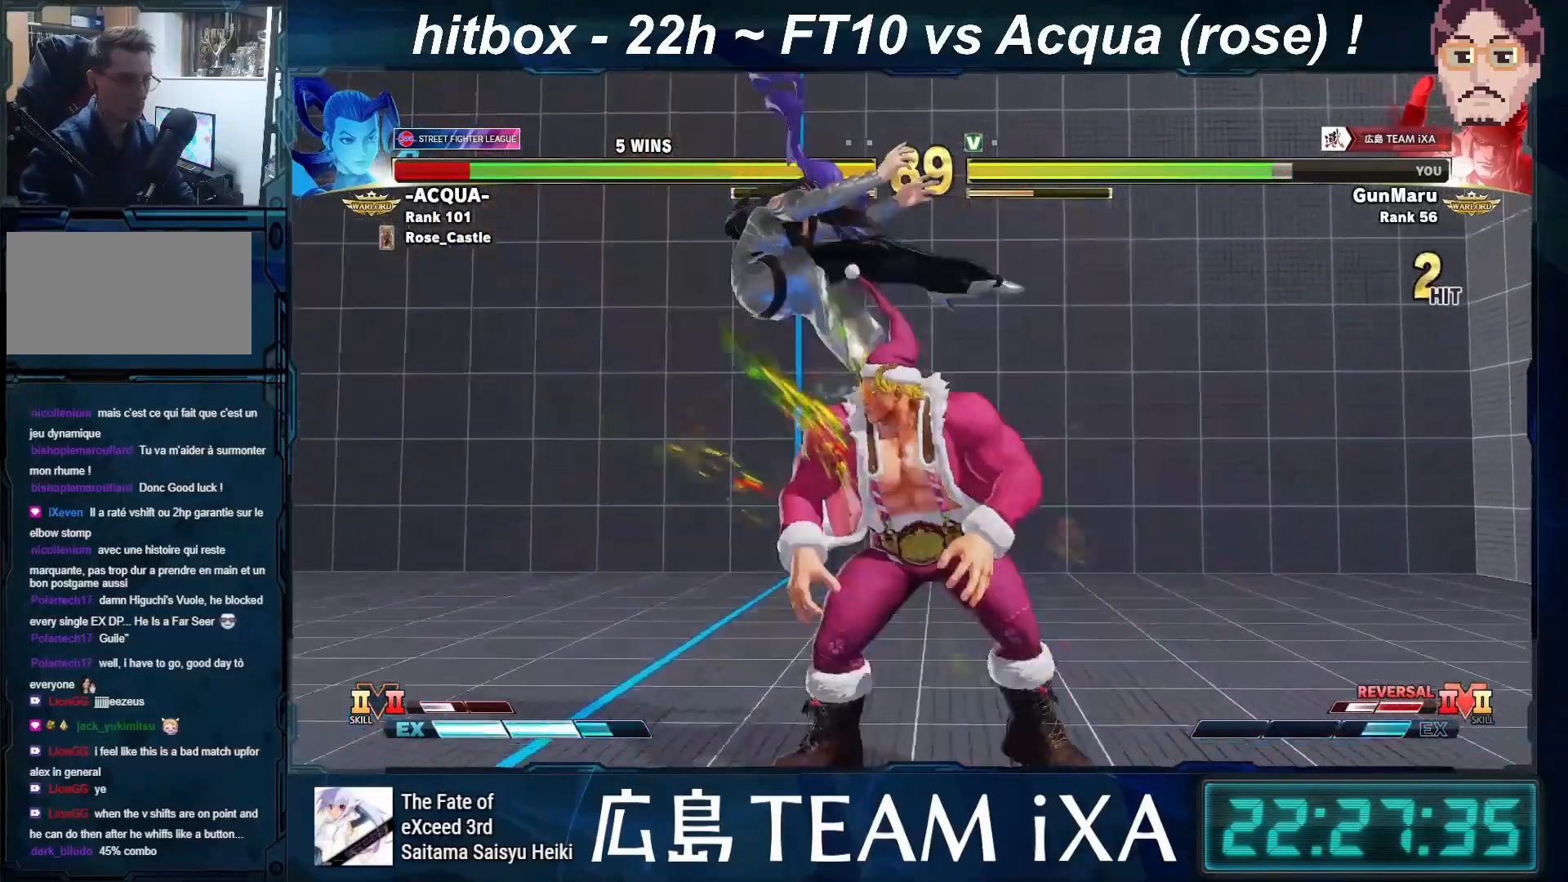
{"buttons": [], "left_stick": "center", "events": []}
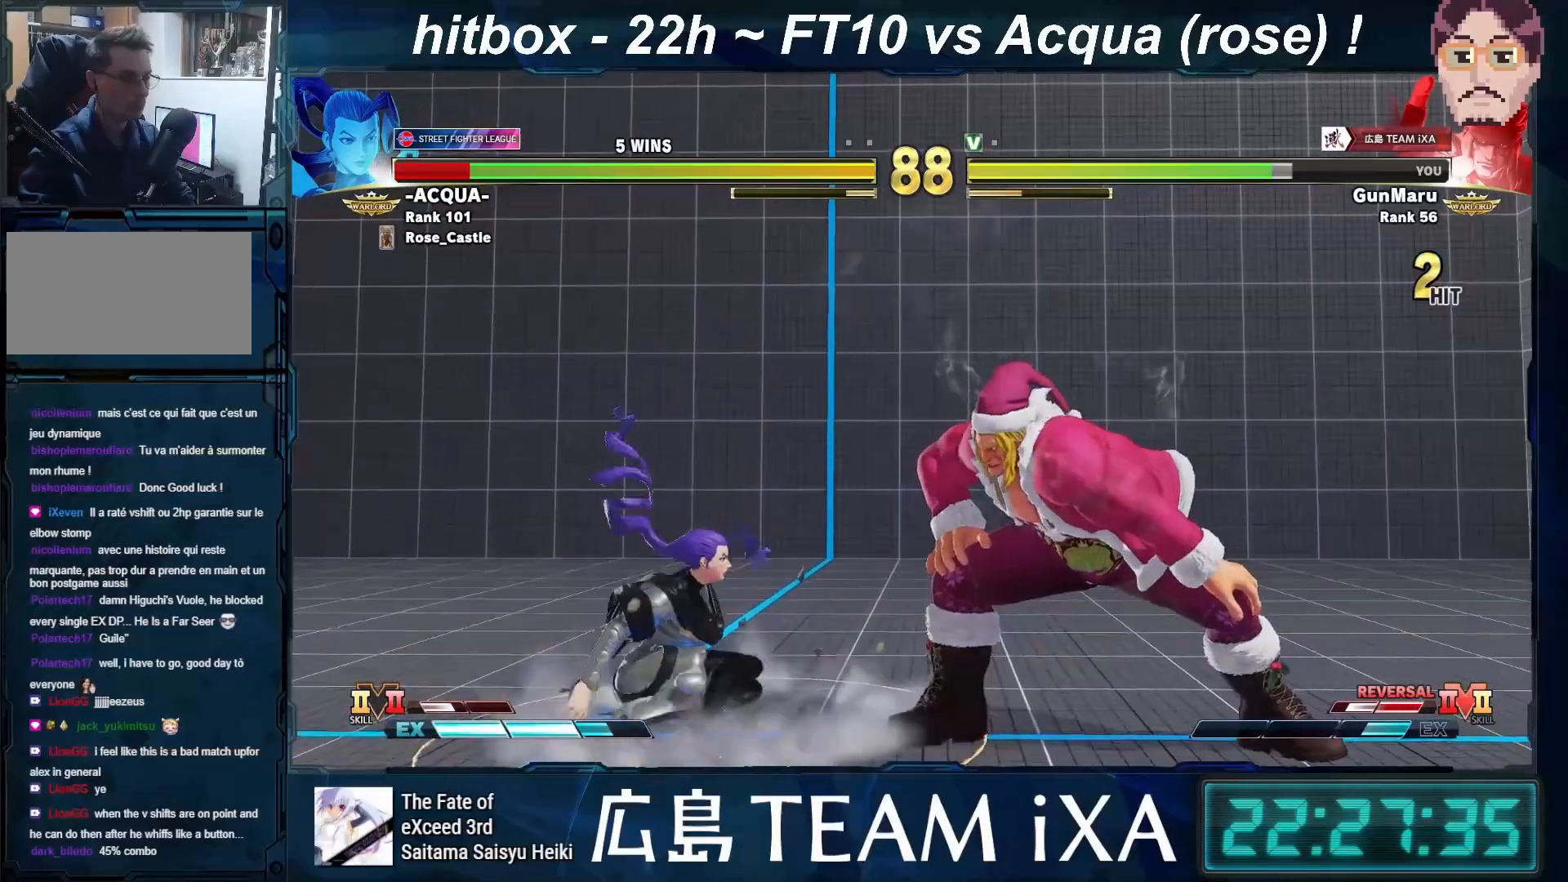
{"buttons": ["R1"], "left_stick": "center", "events": [[100, "left_stick", "left"], [217, "R1", "down"], [283, "R1", "up"], [300, "left_stick", "down"], [417, "left_stick", "left"], [467, "R1", "down"], [483, "left_stick", "center"]]}
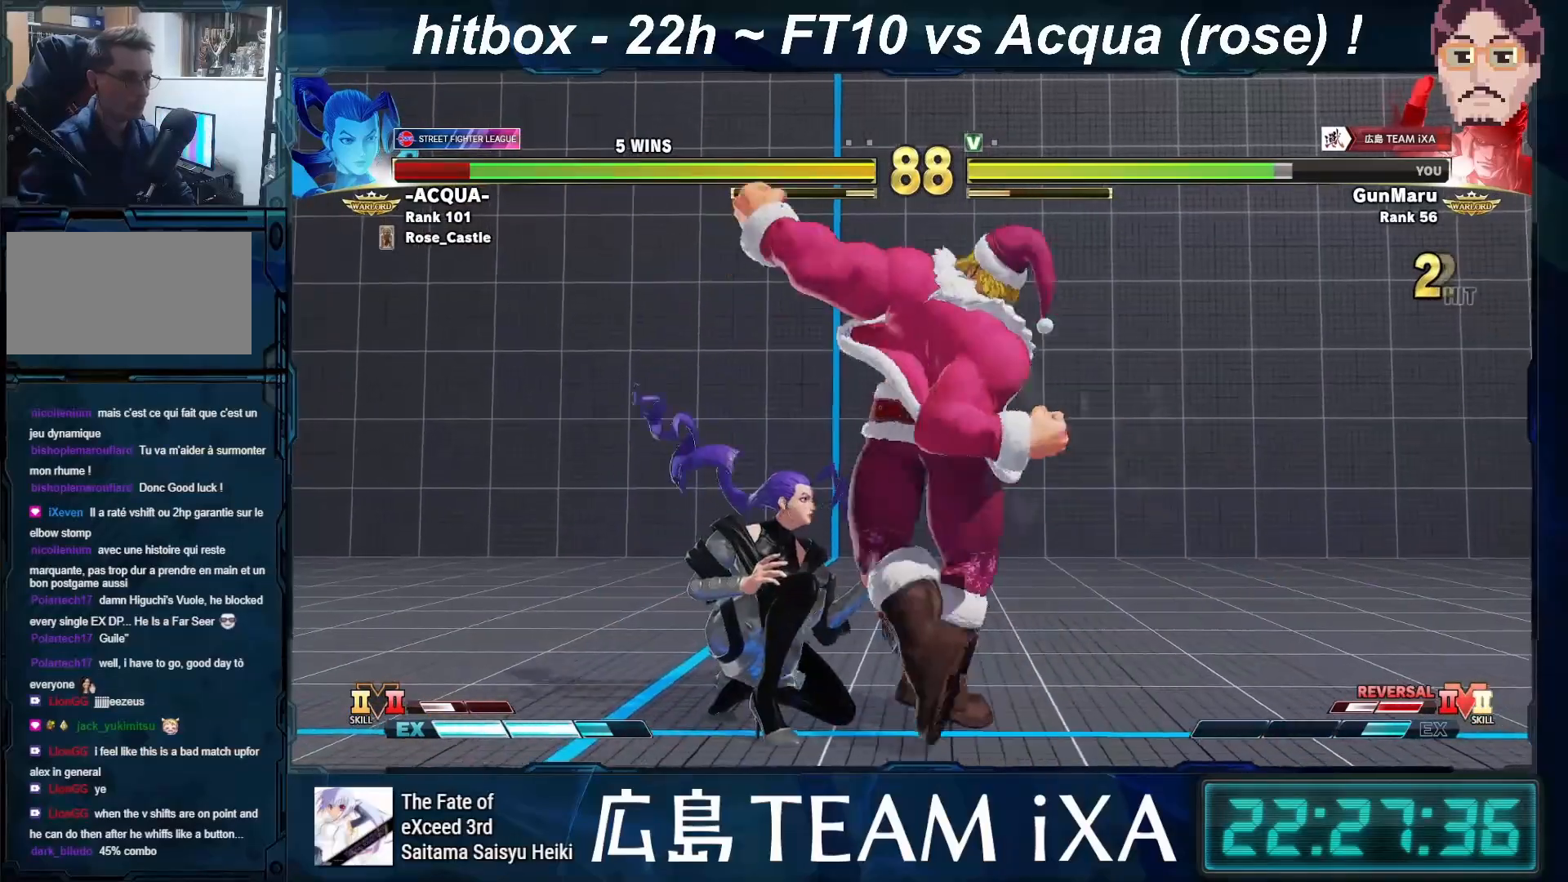
{"buttons": [], "left_stick": "down-right", "events": [[33, "R1", "up"], [133, "left_stick", "down-right"]]}
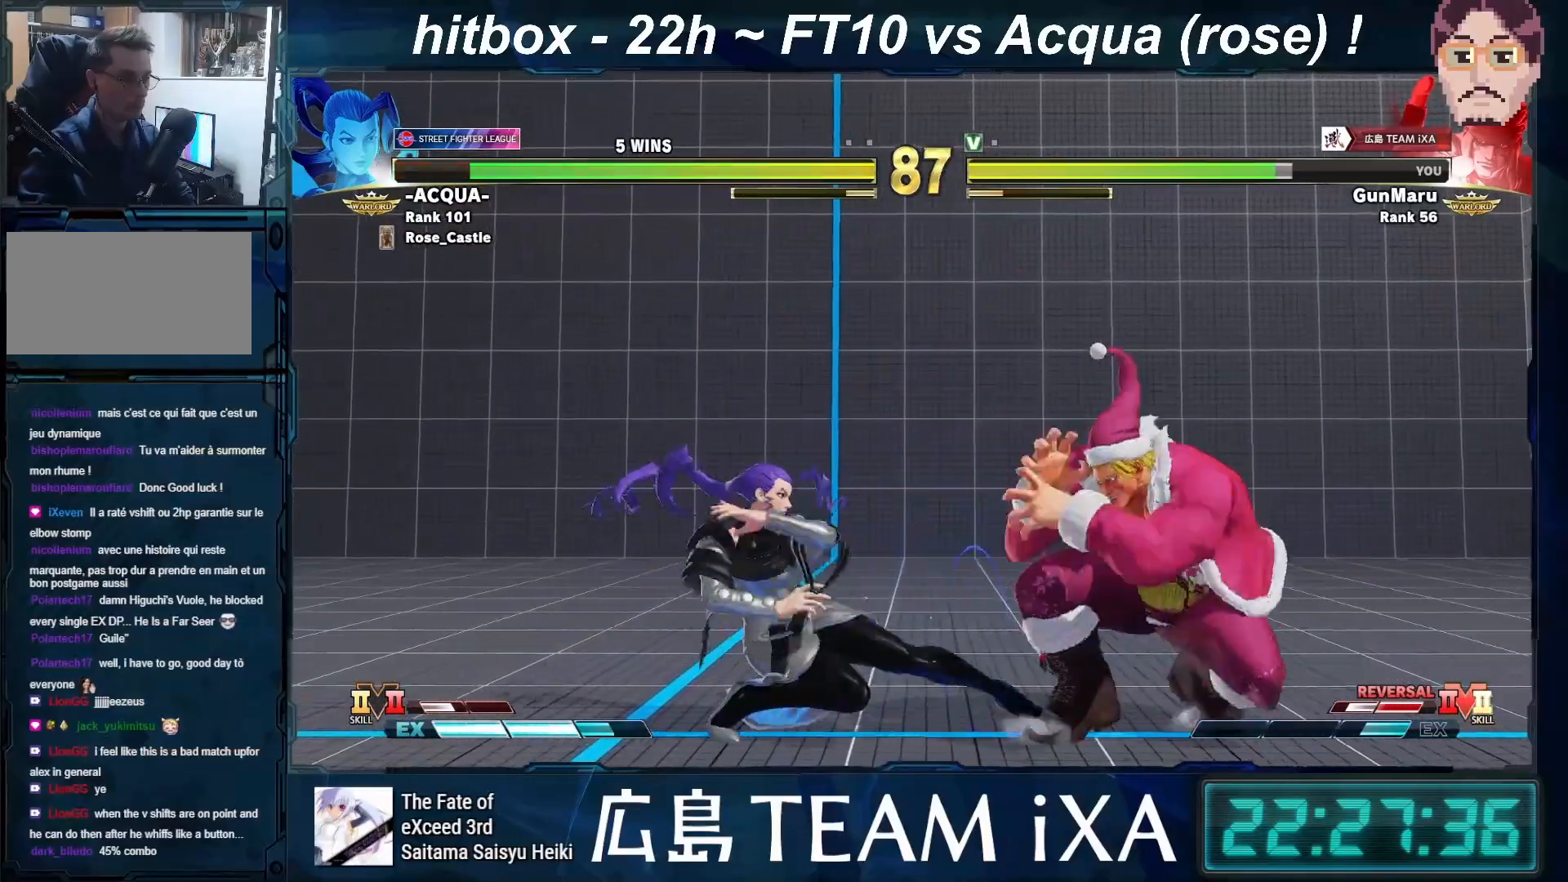
{"buttons": [], "left_stick": "right", "events": [[100, "SQUARE", "down"], [217, "SQUARE", "up"], [400, "left_stick", "right"]]}
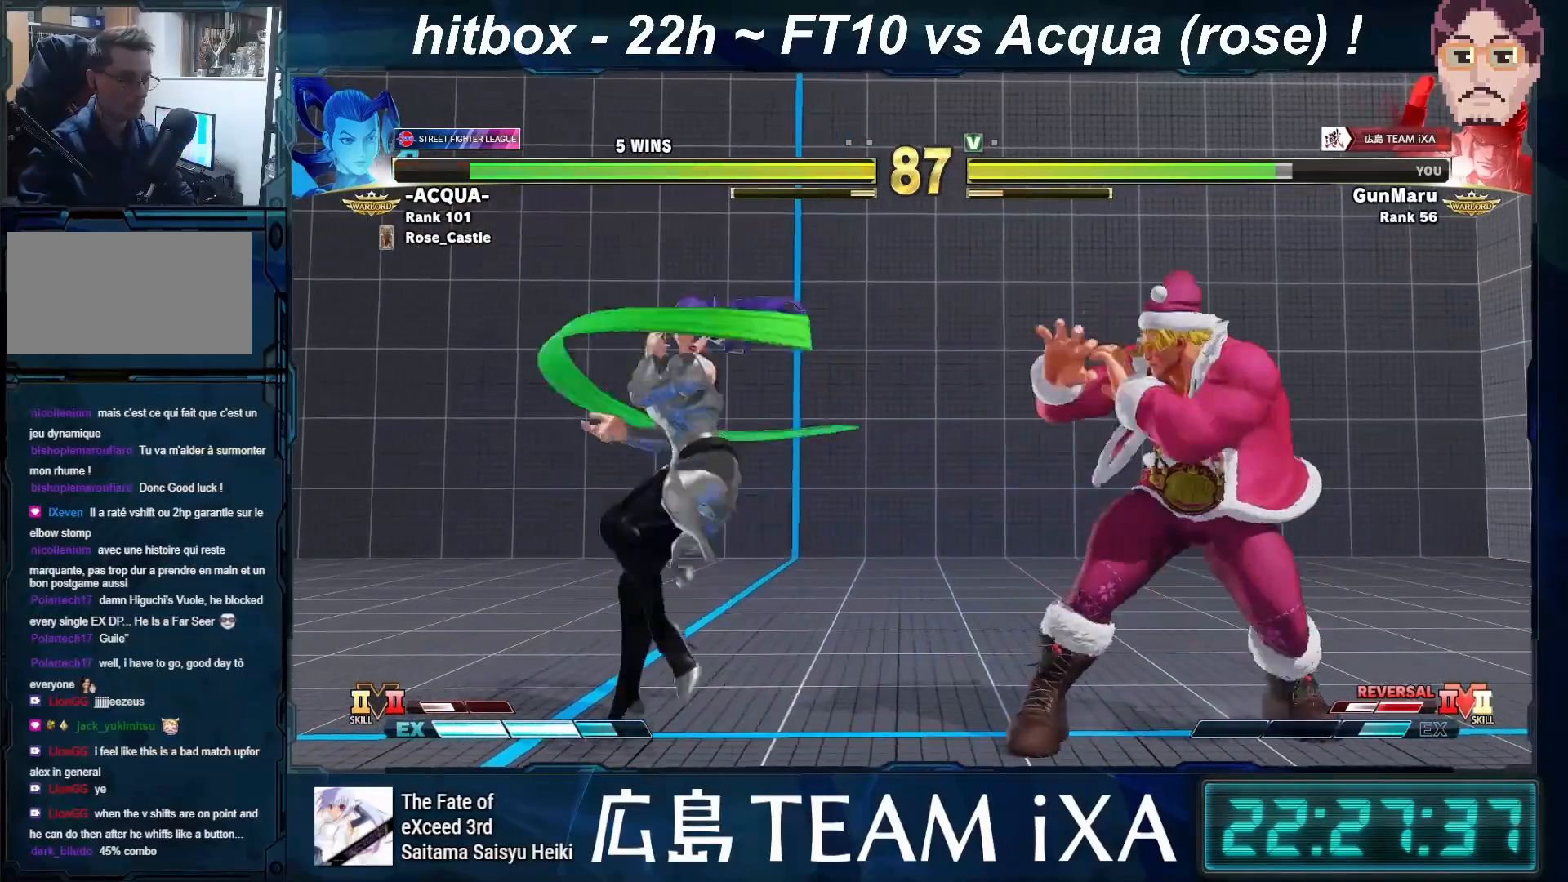
{"buttons": [], "left_stick": "right", "events": [[167, "TRIANGLE", "down"], [250, "TRIANGLE", "up"], [250, "left_stick", "center"], [300, "left_stick", "right"], [350, "left_stick", "center"], [500, "left_stick", "right"]]}
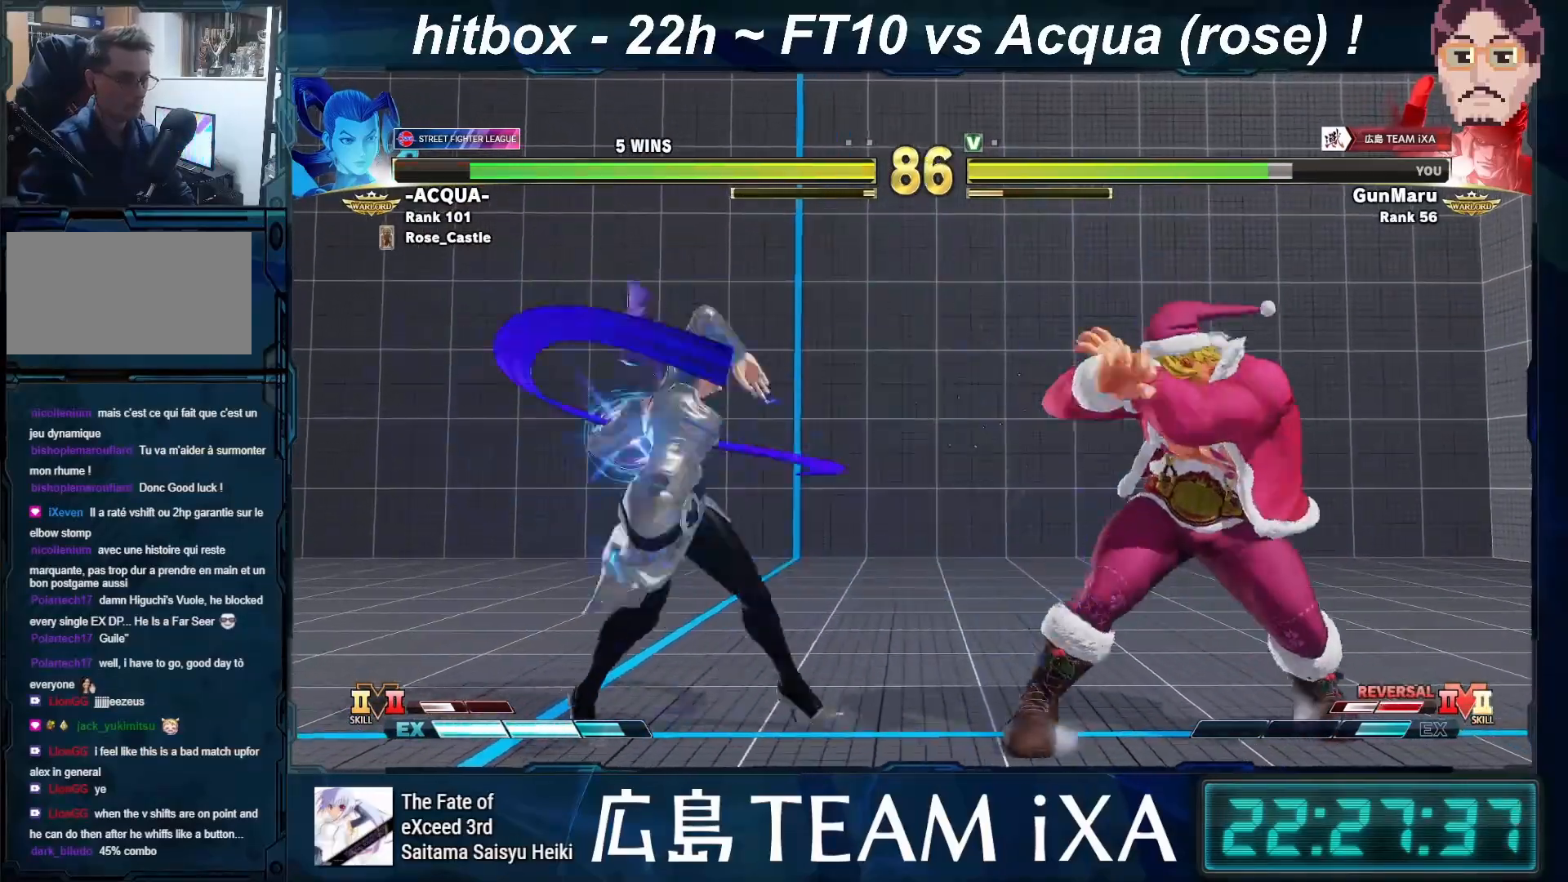
{"buttons": [], "left_stick": "right", "events": [[133, "left_stick", "down-right"], [317, "left_stick", "center"], [483, "left_stick", "right"]]}
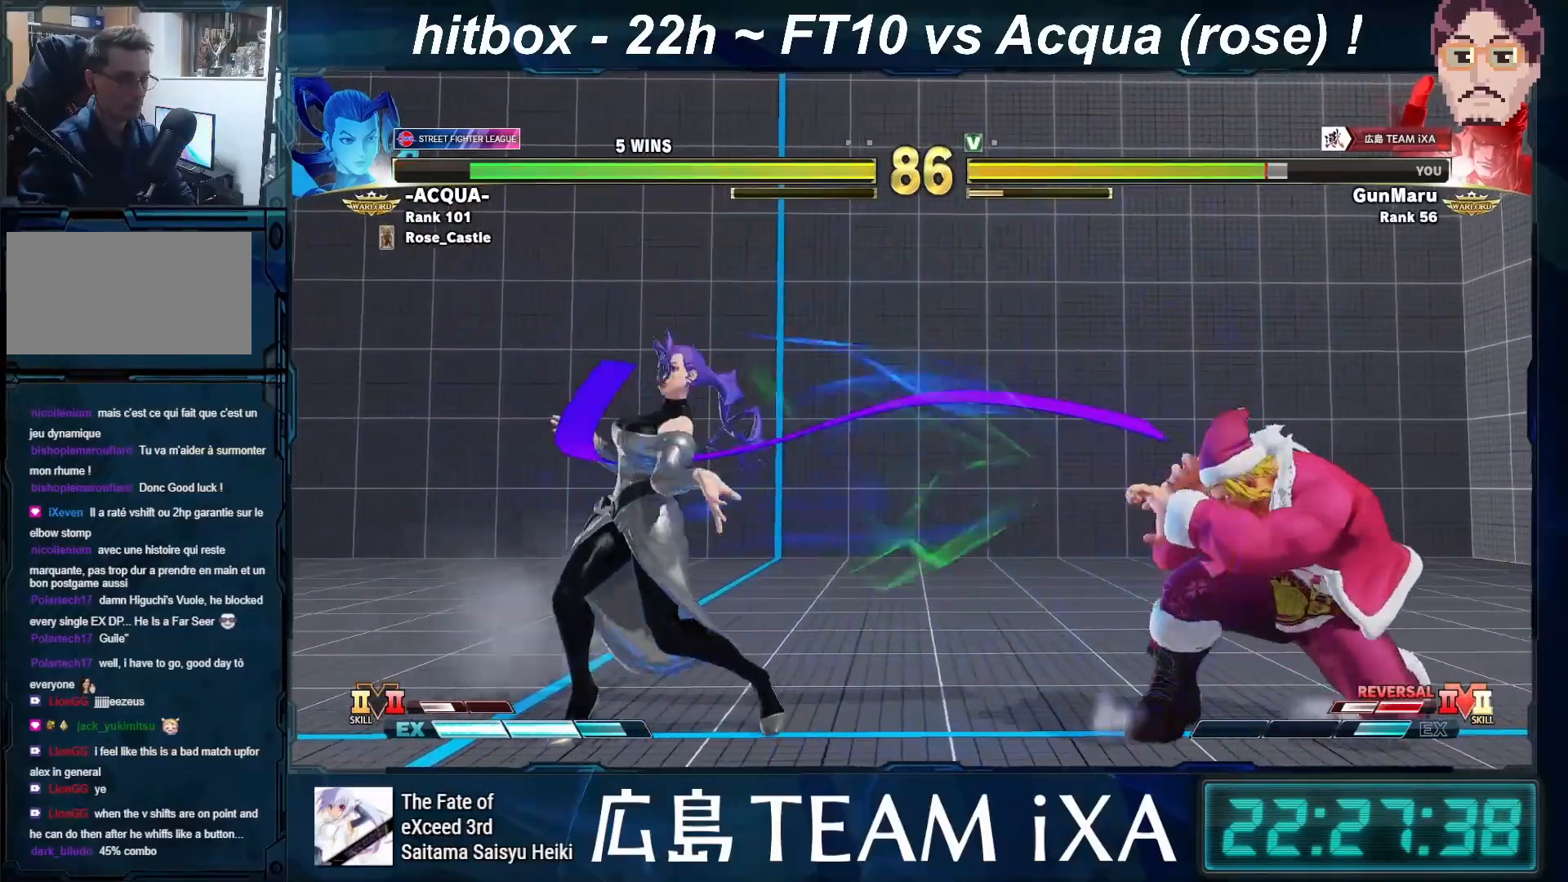
{"buttons": [], "left_stick": "left", "events": [[383, "left_stick", "left"]]}
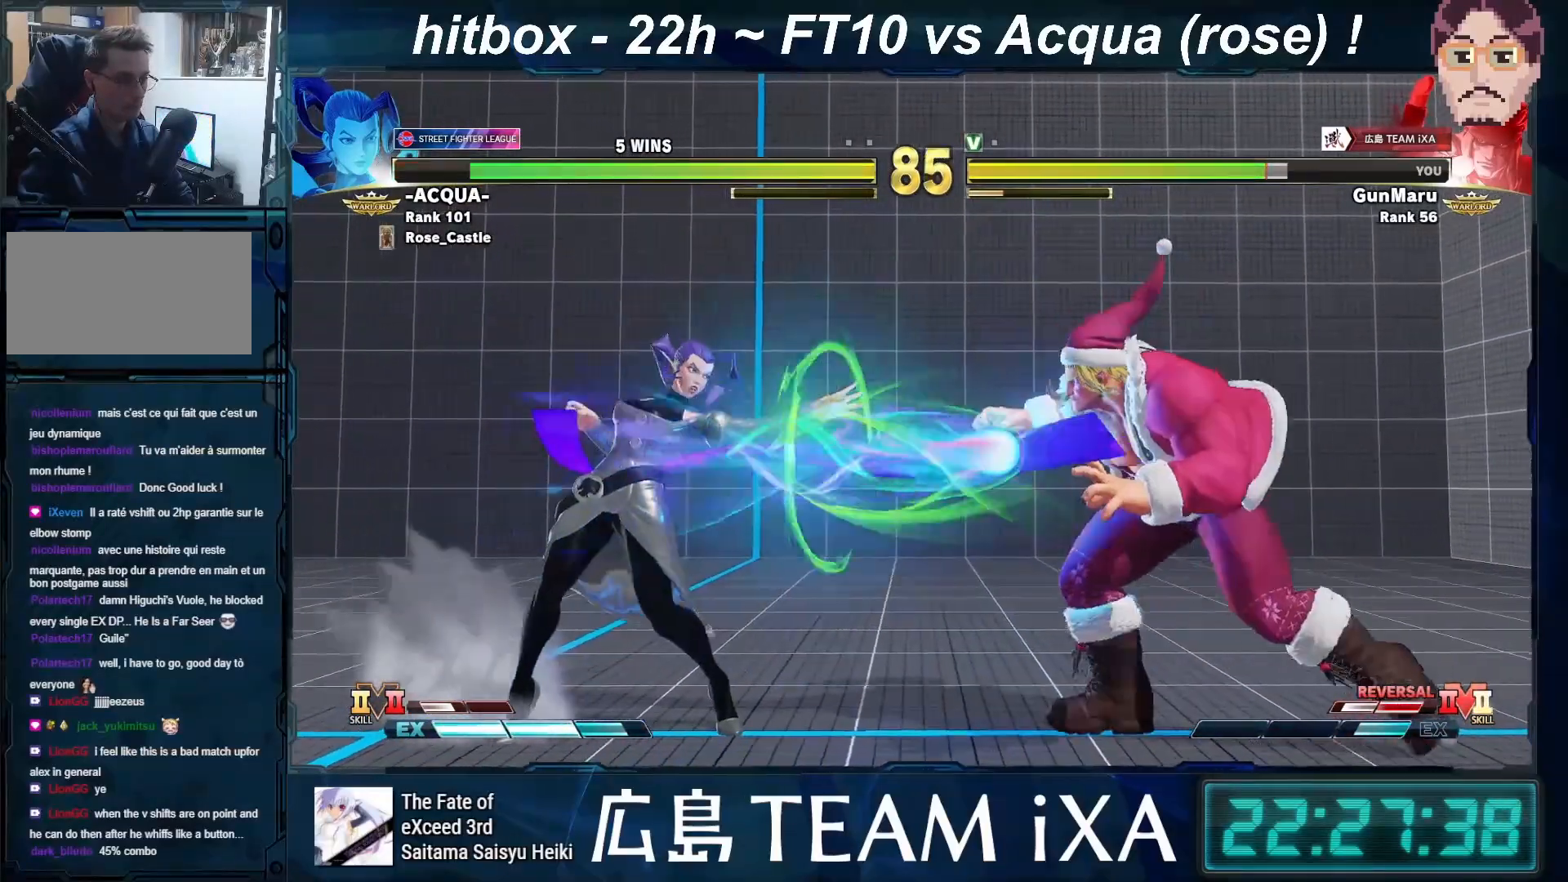
{"buttons": [], "left_stick": "center", "events": [[83, "left_stick", "down-right"], [333, "left_stick", "center"]]}
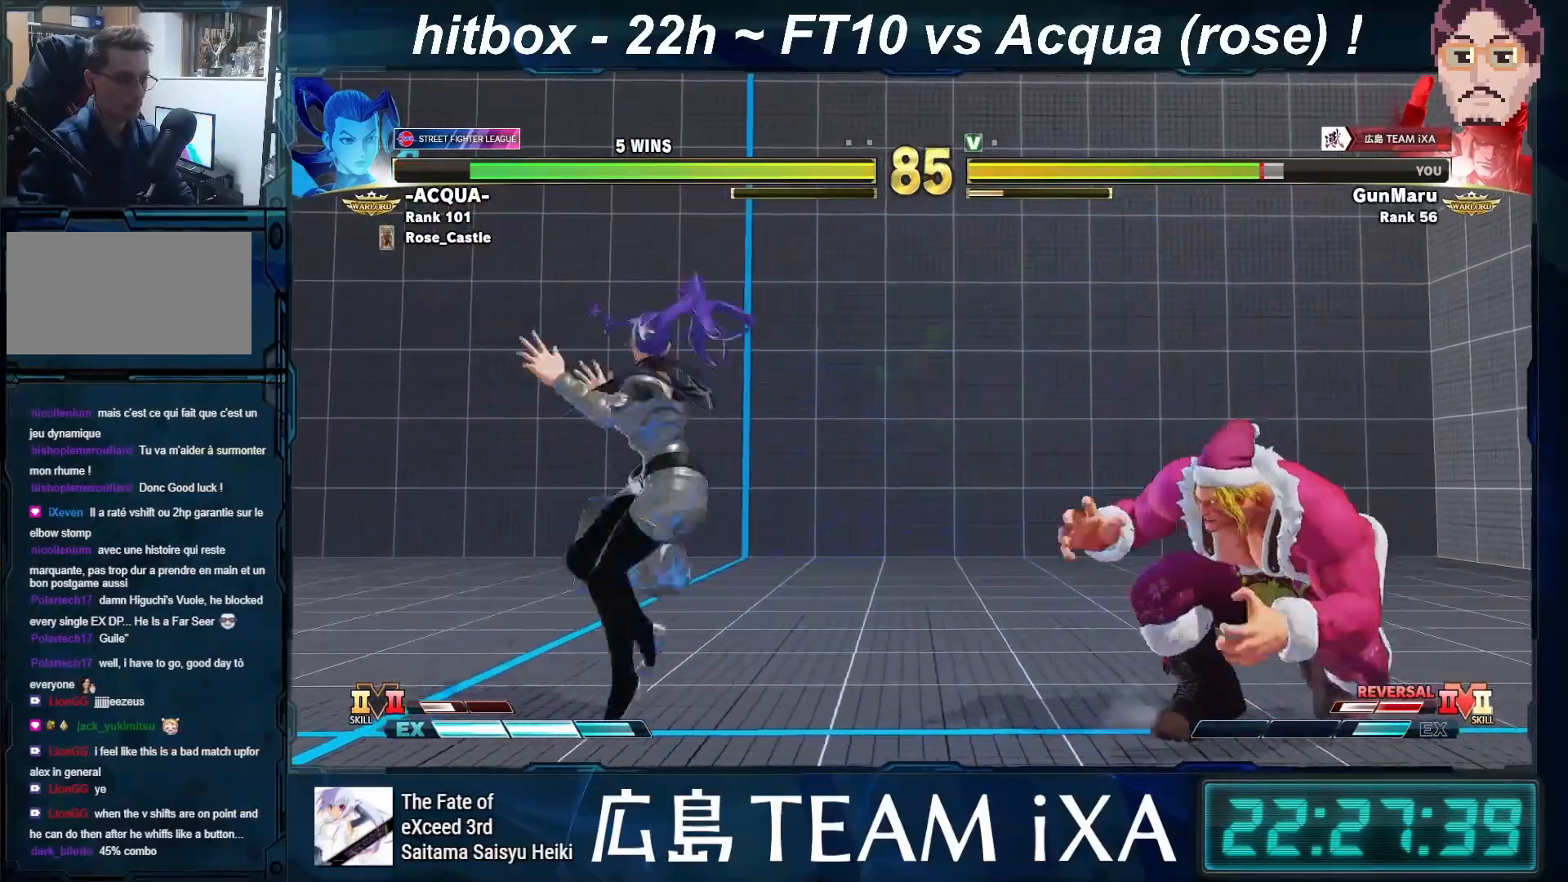
{"buttons": [], "left_stick": "center", "events": [[50, "left_stick", "right"], [300, "TRIANGLE", "down"], [350, "left_stick", "center"], [417, "TRIANGLE", "up"]]}
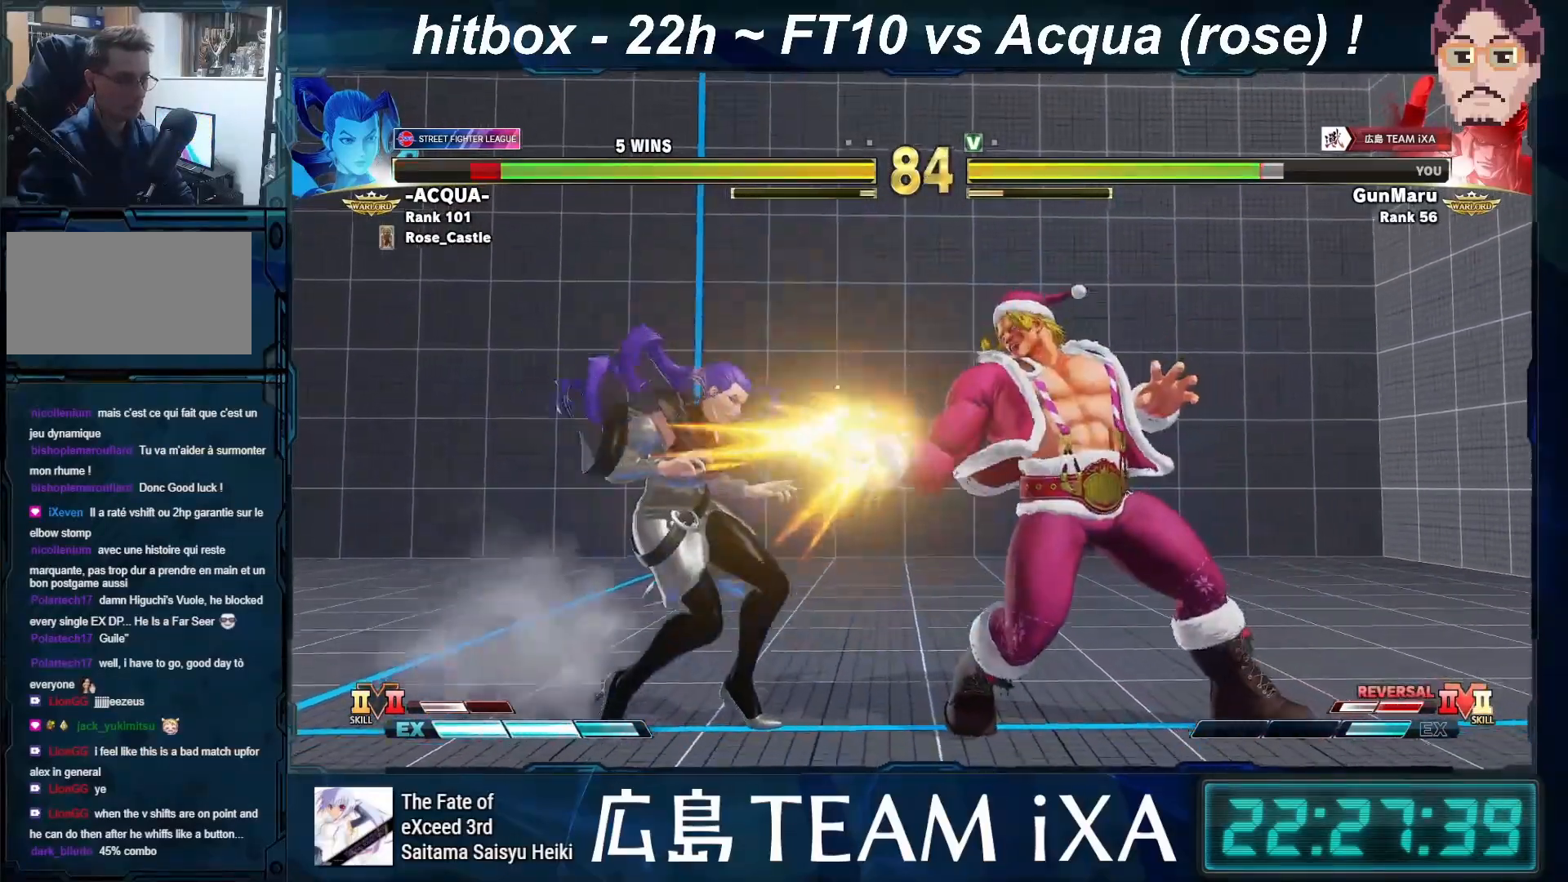
{"buttons": [], "left_stick": "down-right", "events": [[383, "R2", "down"], [433, "R2", "up"], [483, "left_stick", "down-right"]]}
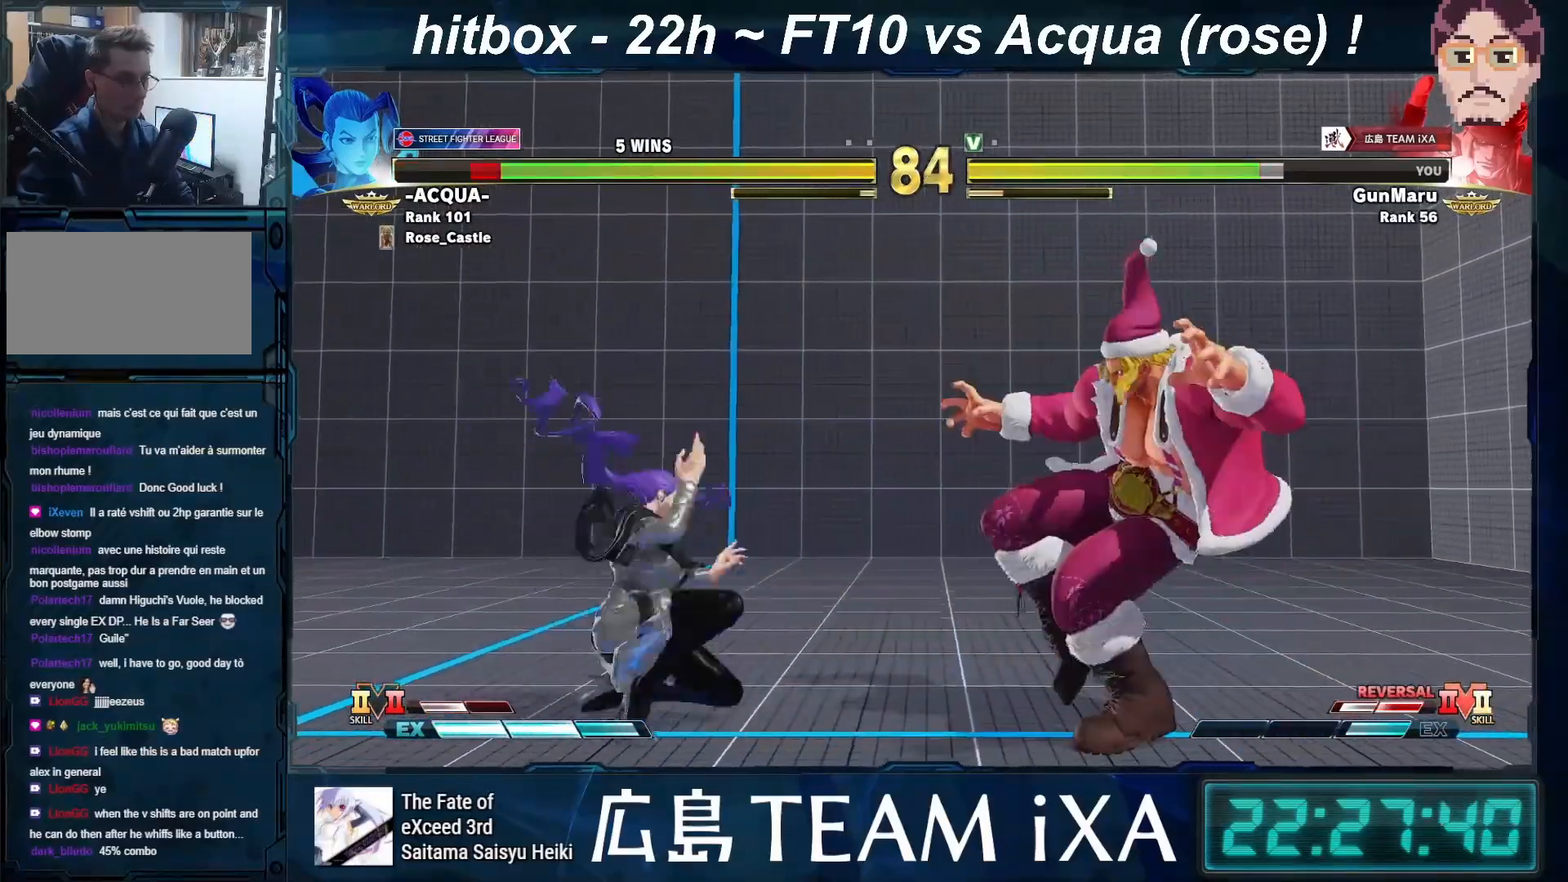
{"buttons": [], "left_stick": "down-right", "events": [[67, "CIRCLE", "down"], [67, "CROSS", "down"], [67, "R2", "down"], [150, "CROSS", "up"], [267, "R2", "up"], [333, "CIRCLE", "up"]]}
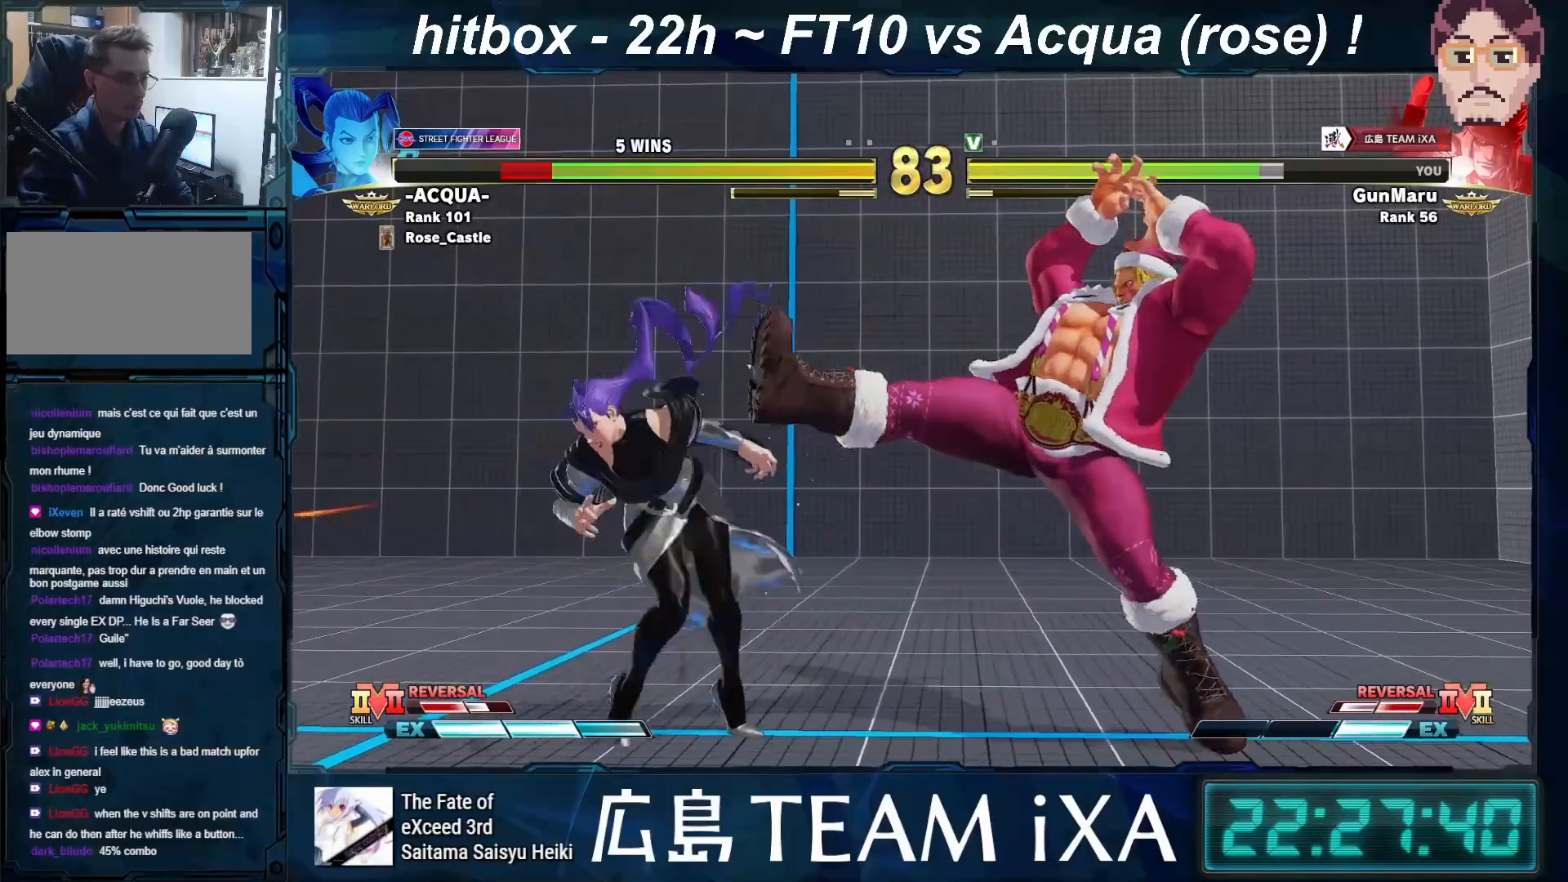
{"buttons": [], "left_stick": "right", "events": [[33, "left_stick", "right"], [317, "R1", "down"], [367, "R1", "up"], [383, "R1", "down"], [433, "R1", "up"]]}
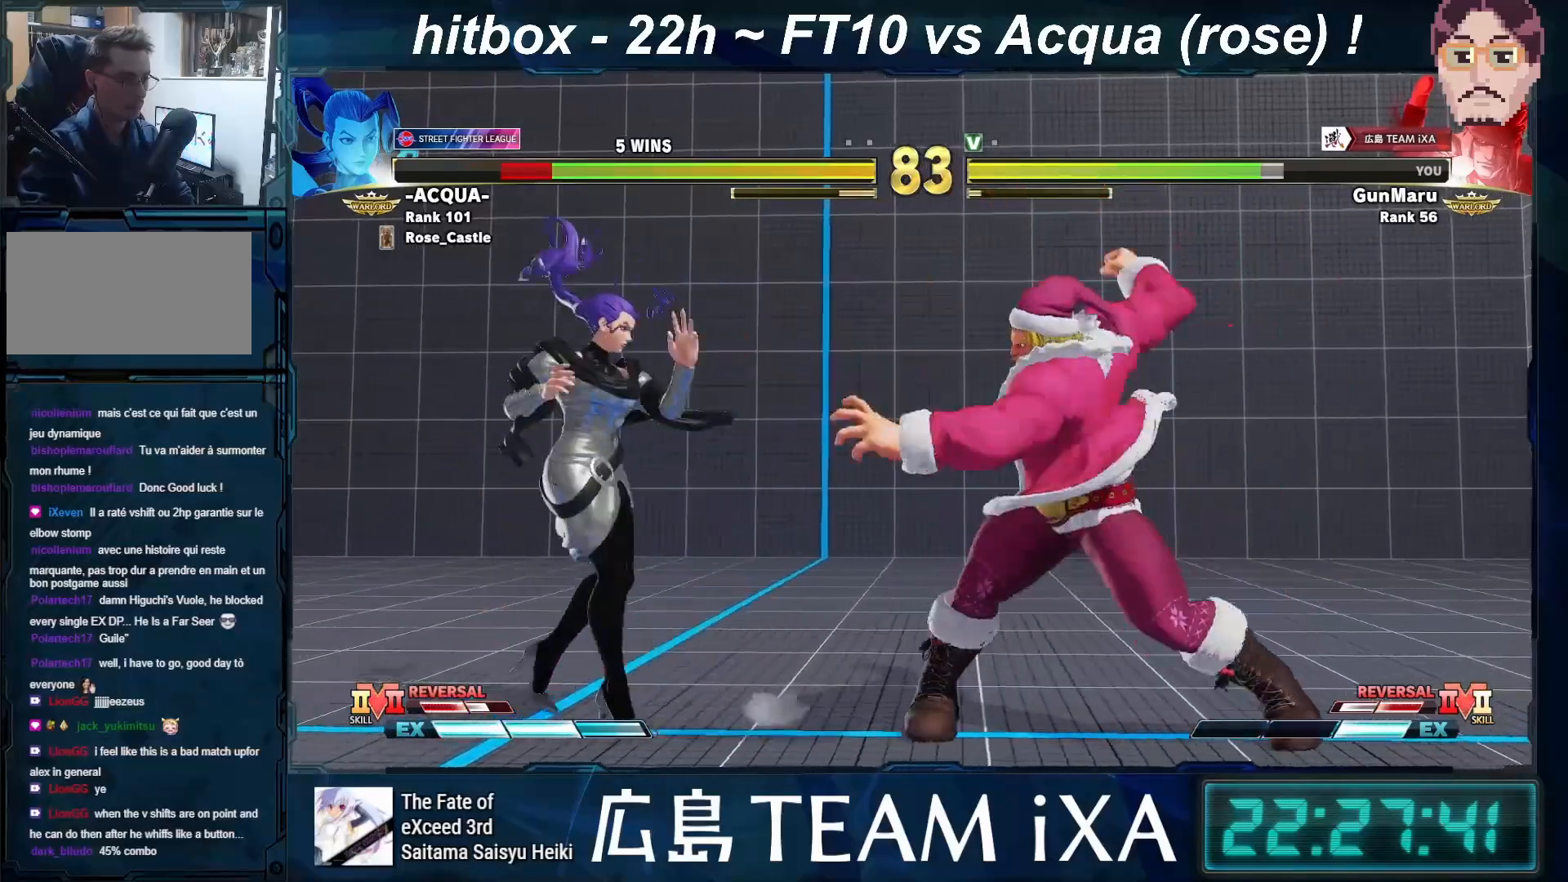
{"buttons": [], "left_stick": "left", "events": [[50, "left_stick", "left"], [117, "R2", "down"], [167, "R2", "up"], [183, "R2", "down"], [200, "left_stick", "center"], [217, "R2", "up"], [450, "left_stick", "left"]]}
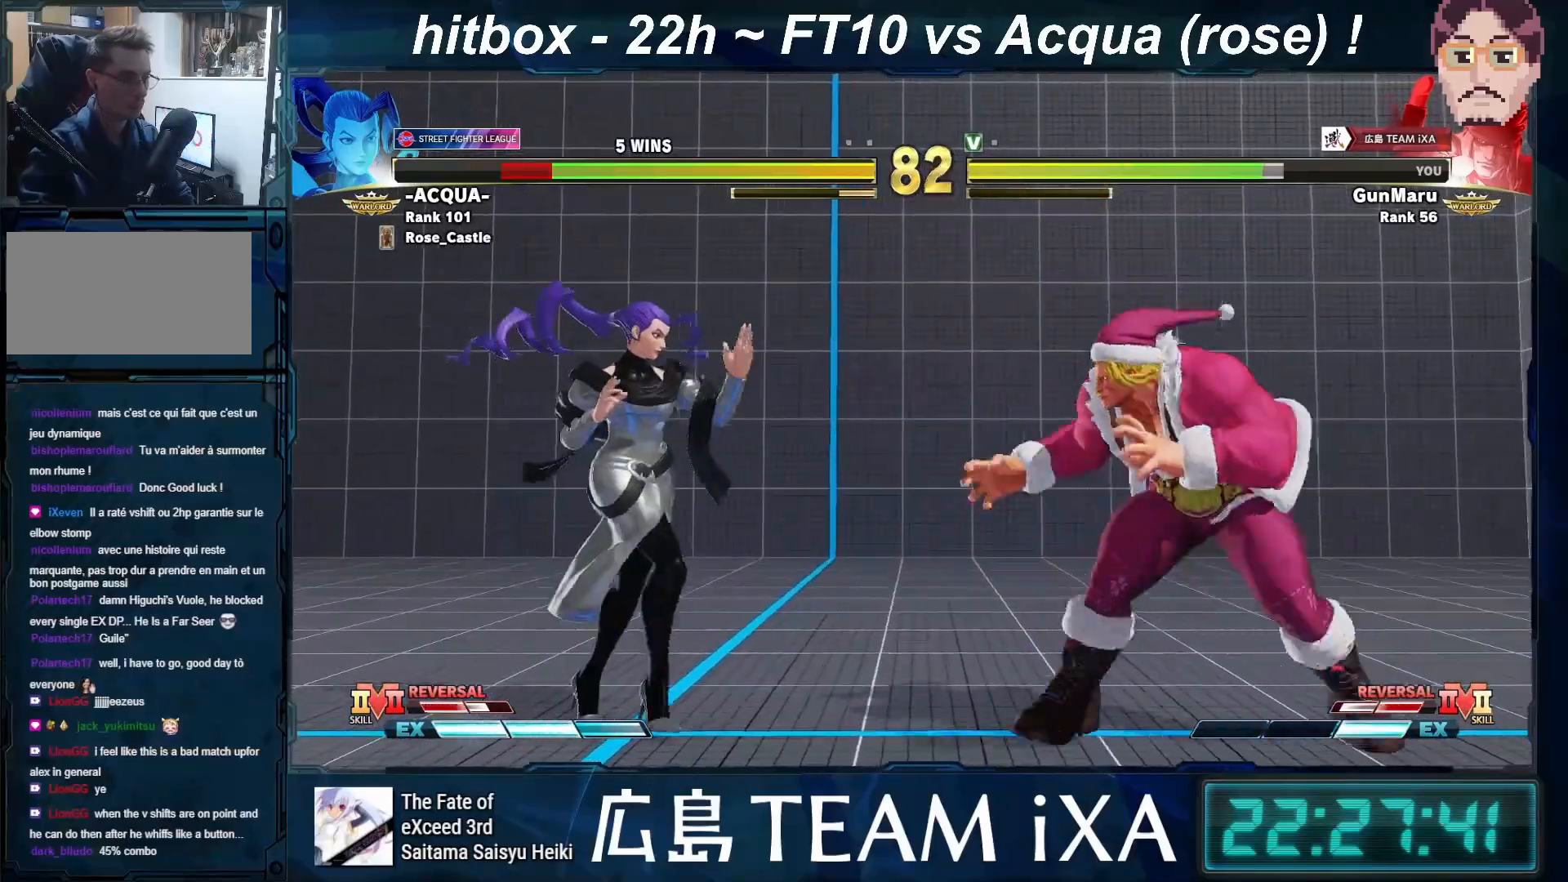
{"buttons": [], "left_stick": "down-right", "events": [[17, "R1", "down"], [100, "R1", "up"], [133, "left_stick", "down"], [233, "left_stick", "left"], [283, "R1", "down"], [367, "R1", "up"], [367, "left_stick", "right"], [467, "left_stick", "down-right"]]}
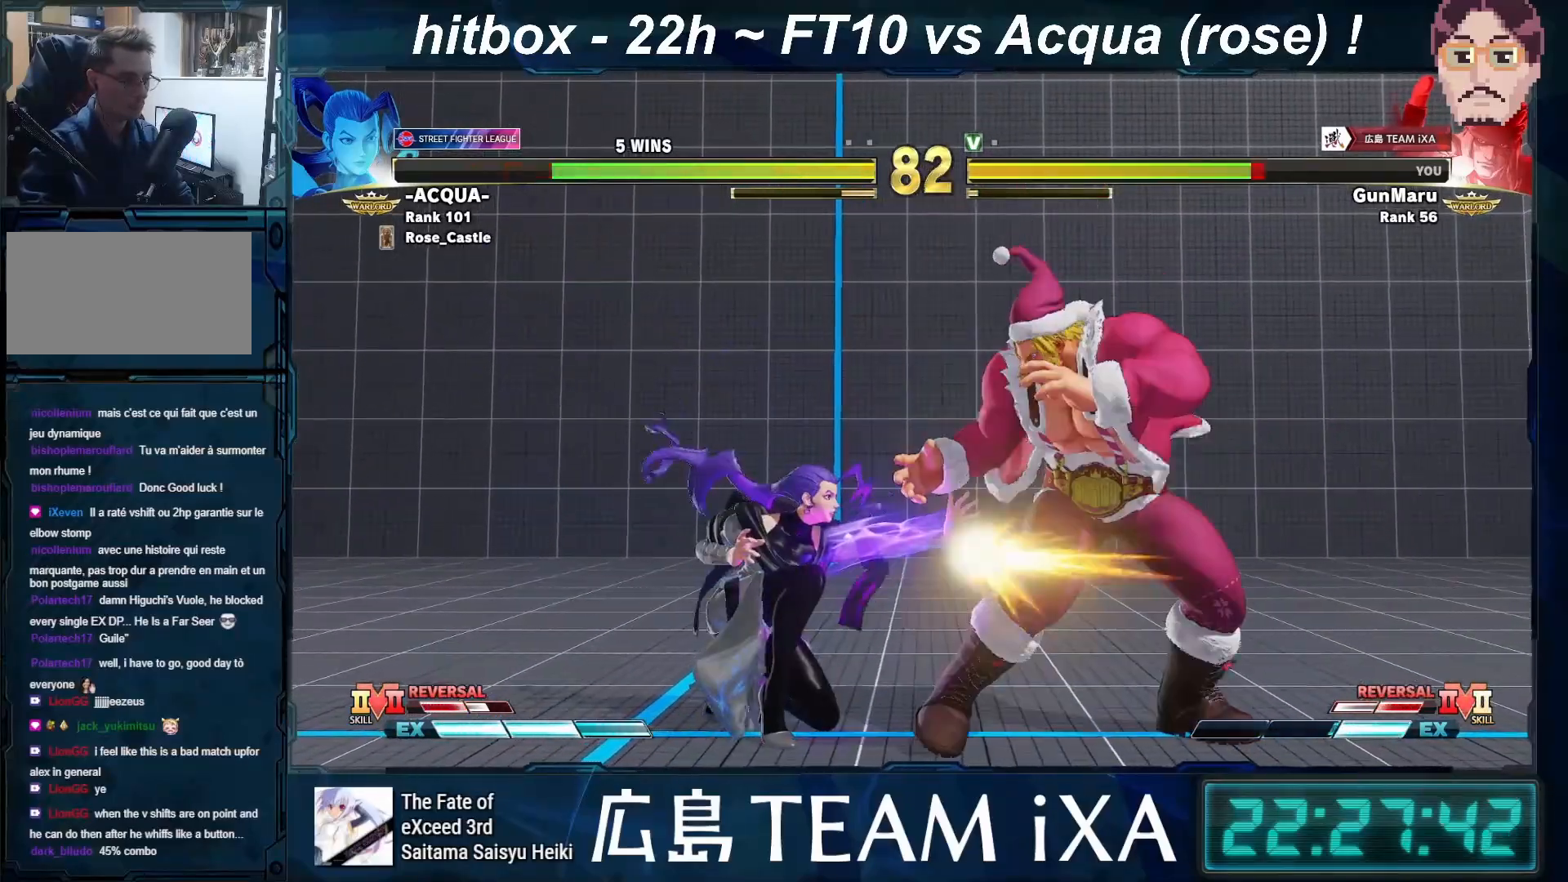
{"buttons": [], "left_stick": "right", "events": [[317, "left_stick", "right"]]}
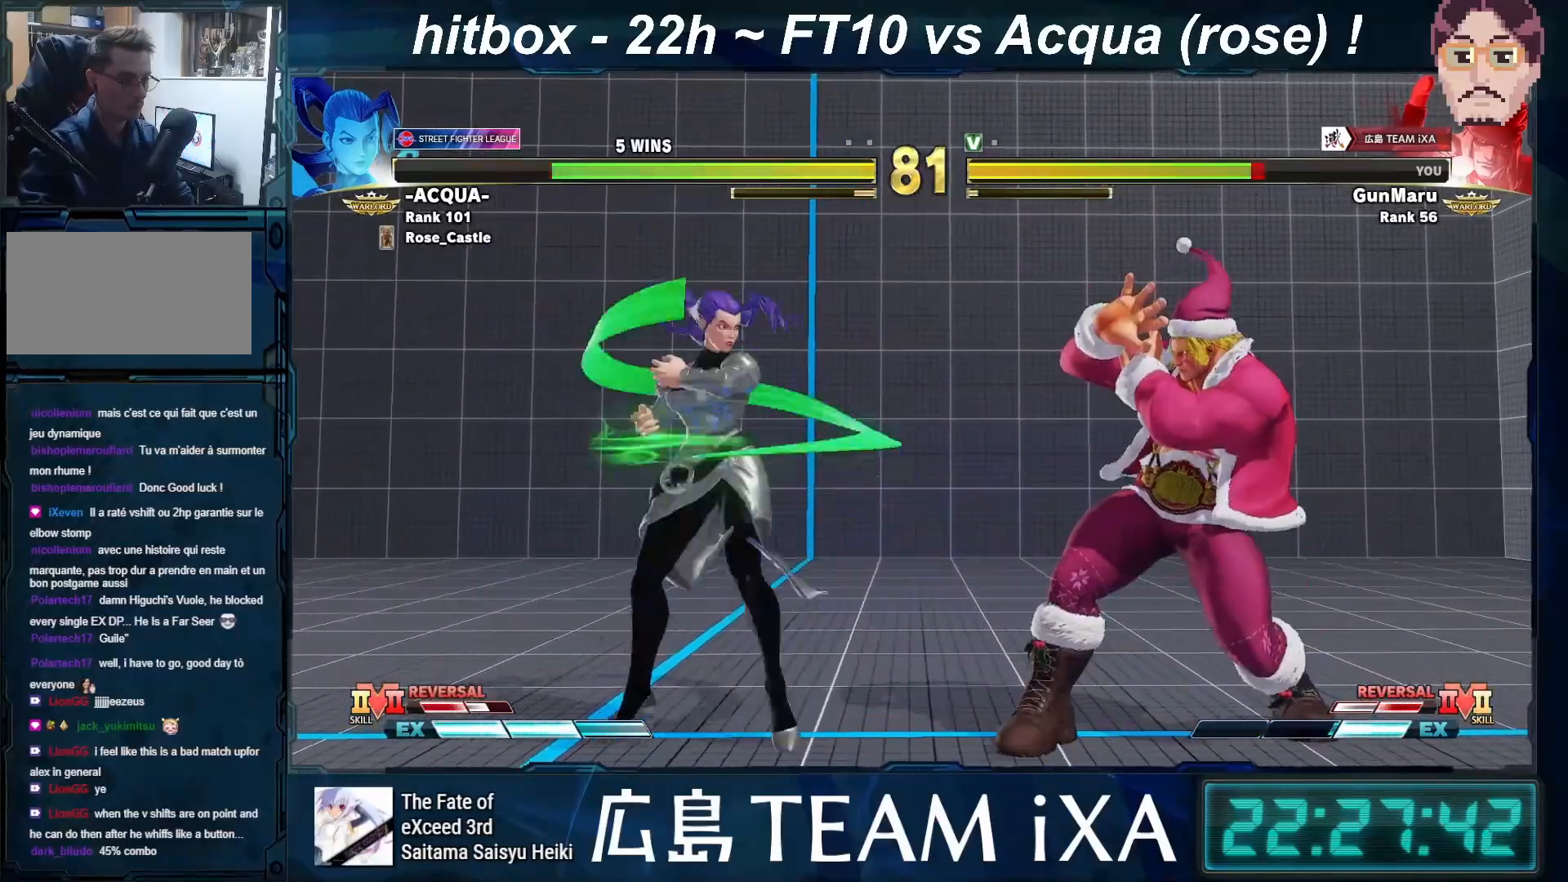
{"buttons": [], "left_stick": "down-right", "events": [[83, "TRIANGLE", "down"], [167, "TRIANGLE", "up"], [183, "left_stick", "left"], [283, "left_stick", "center"], [367, "left_stick", "right"], [467, "left_stick", "down-right"]]}
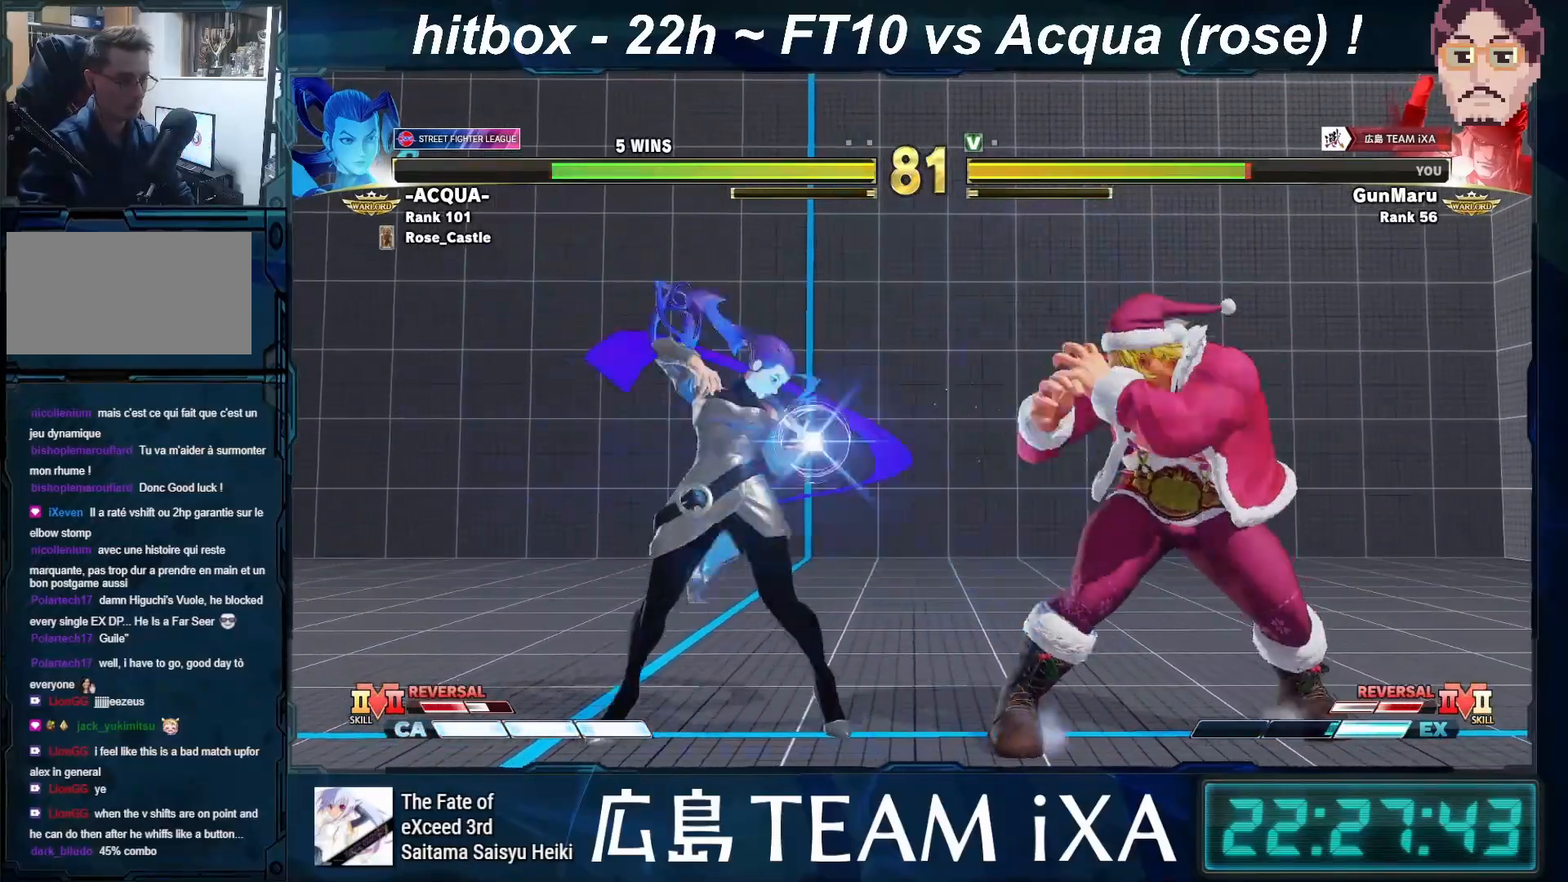
{"buttons": [], "left_stick": "right", "events": [[233, "left_stick", "center"], [417, "left_stick", "right"]]}
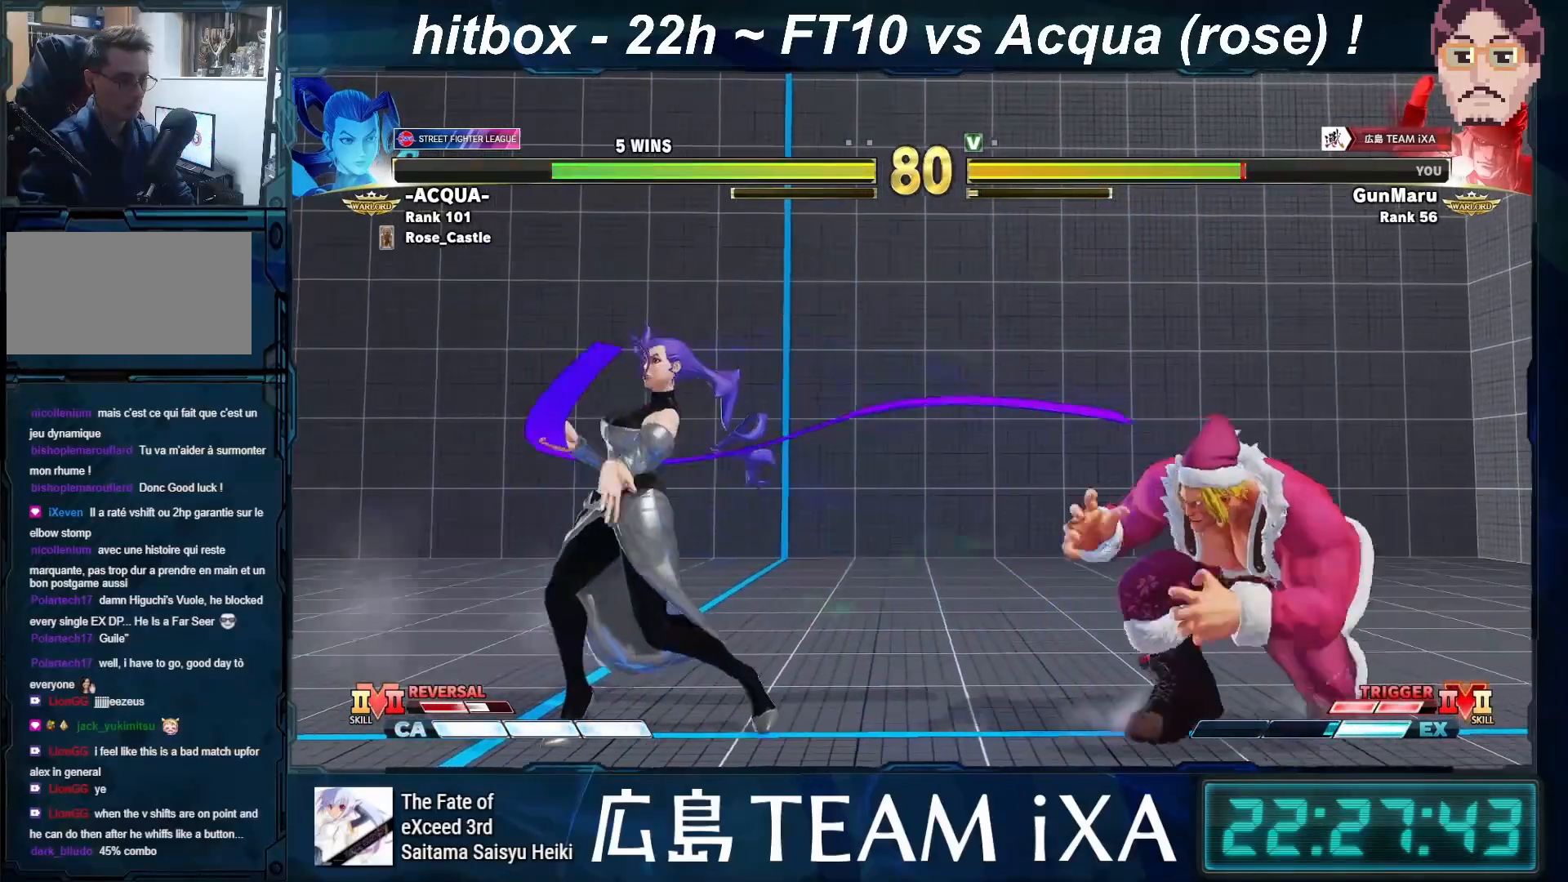
{"buttons": [], "left_stick": "left", "events": [[417, "left_stick", "left"]]}
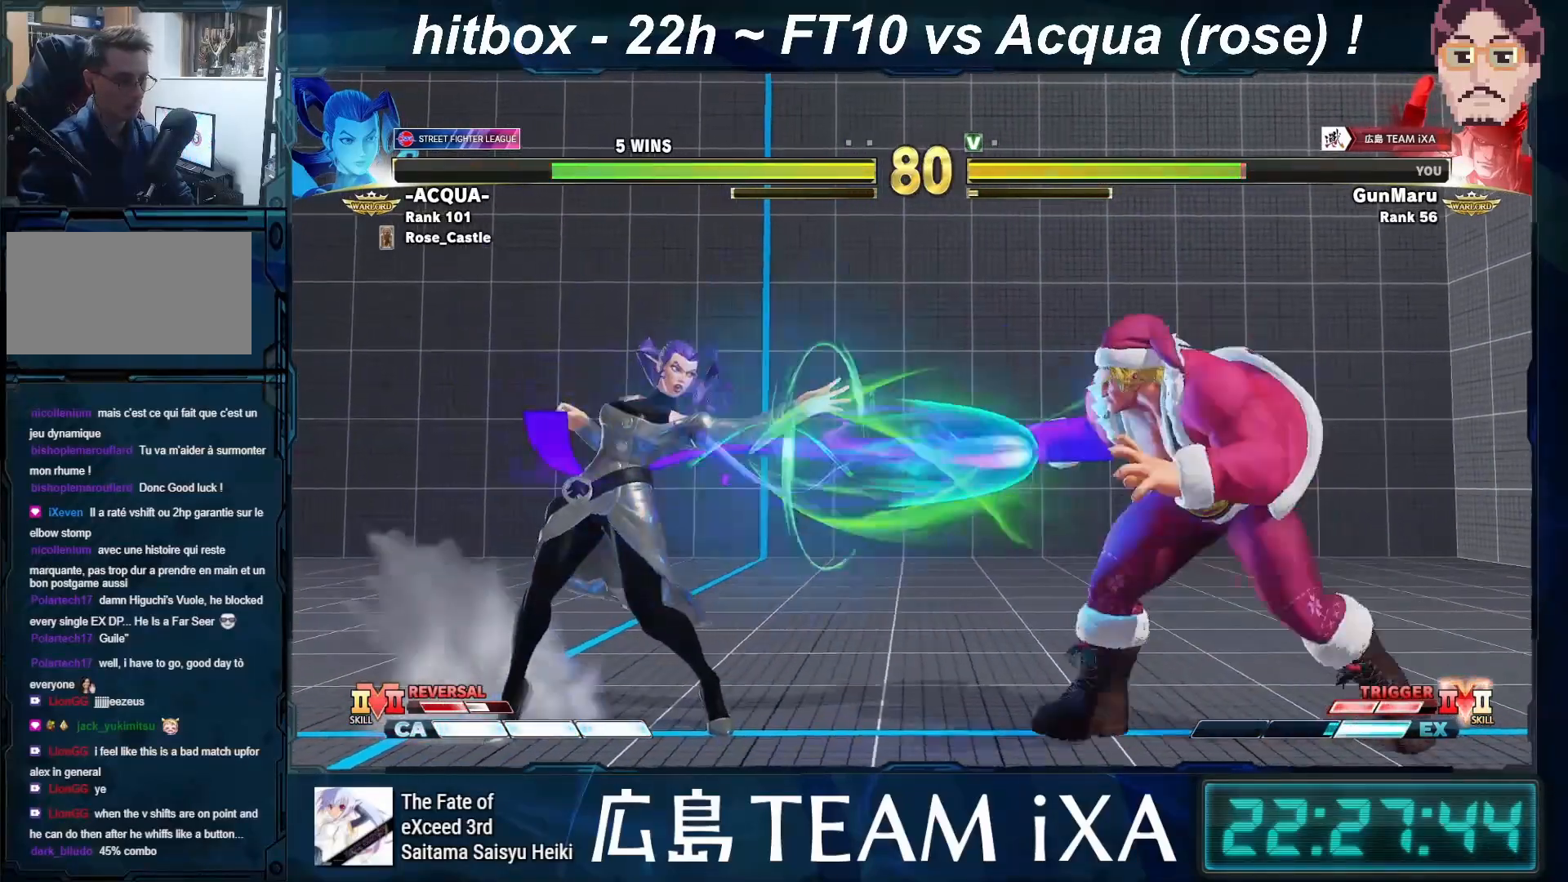
{"buttons": [], "left_stick": "right", "events": [[50, "left_stick", "down-right"], [283, "left_stick", "center"], [467, "left_stick", "right"]]}